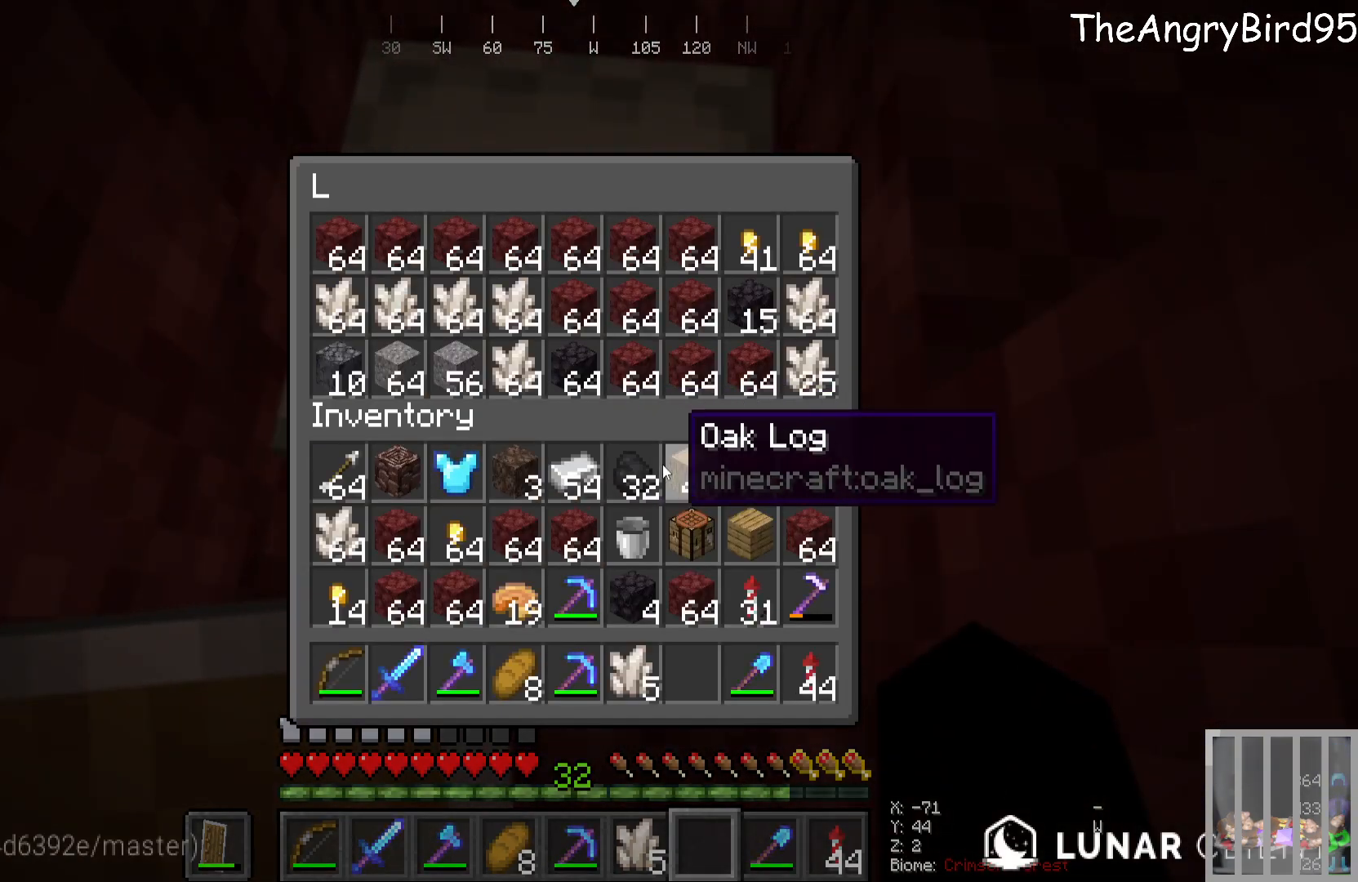
Gameplay with keyboard and mouse; each line is a JSON object with the keys and mouse buttons held at the frame after it. "events" lists presses ("down") and releases ("up") of "a", "d", "s", "w", "mouse_left" and "mouse_right" between this image and that frame as [ms after this image, input, new state], when the widget could be followed in between. "mouse_left", "mouse_right" = the "left", "right" buttons of the "mouse" list. No other keys are recorded. Fast repeated clicks can show as one long hold. Mouse movement is not recorded.
{"keys": [], "mouse": [], "events": []}
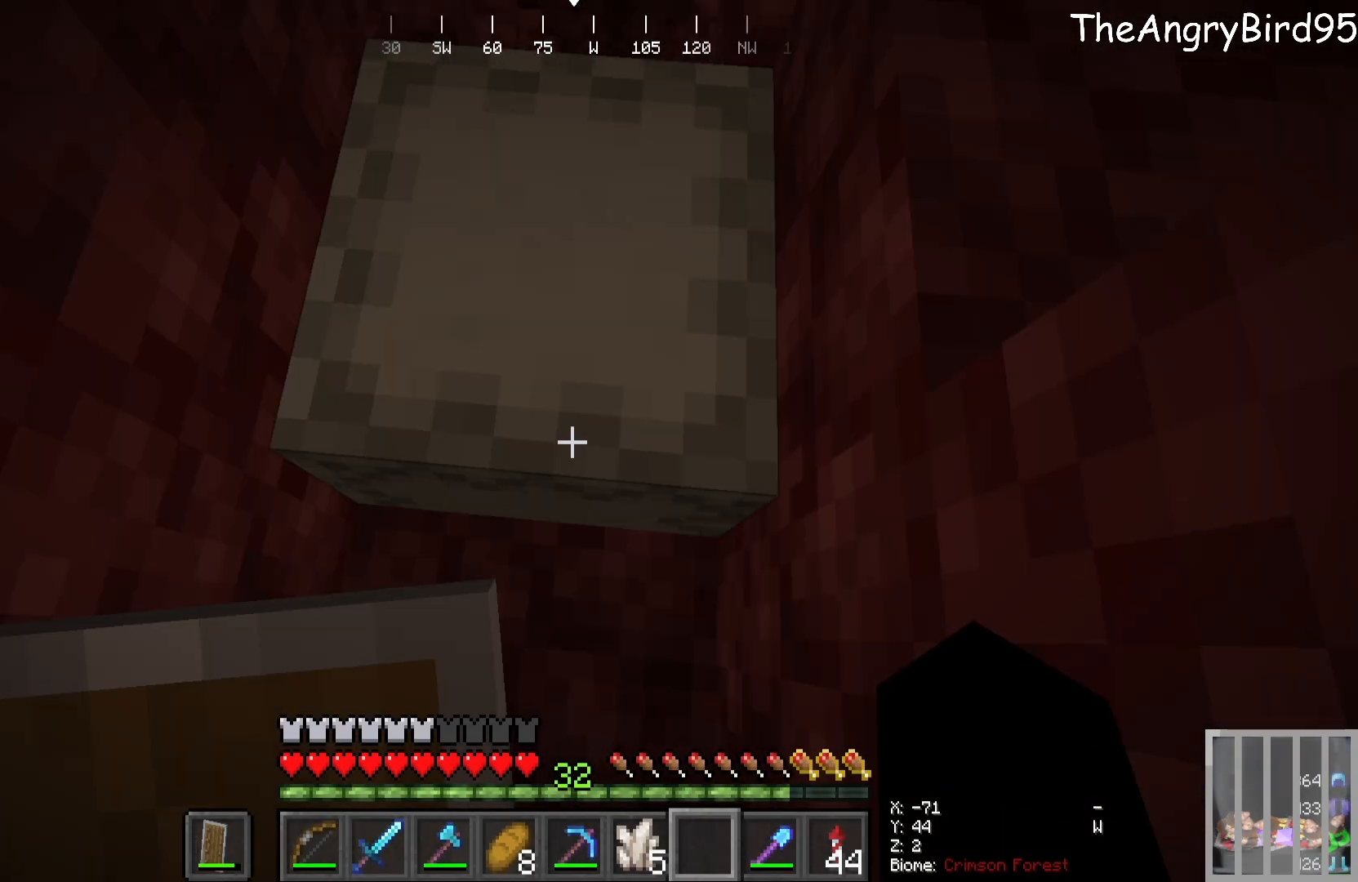
{"keys": [], "mouse": [], "events": []}
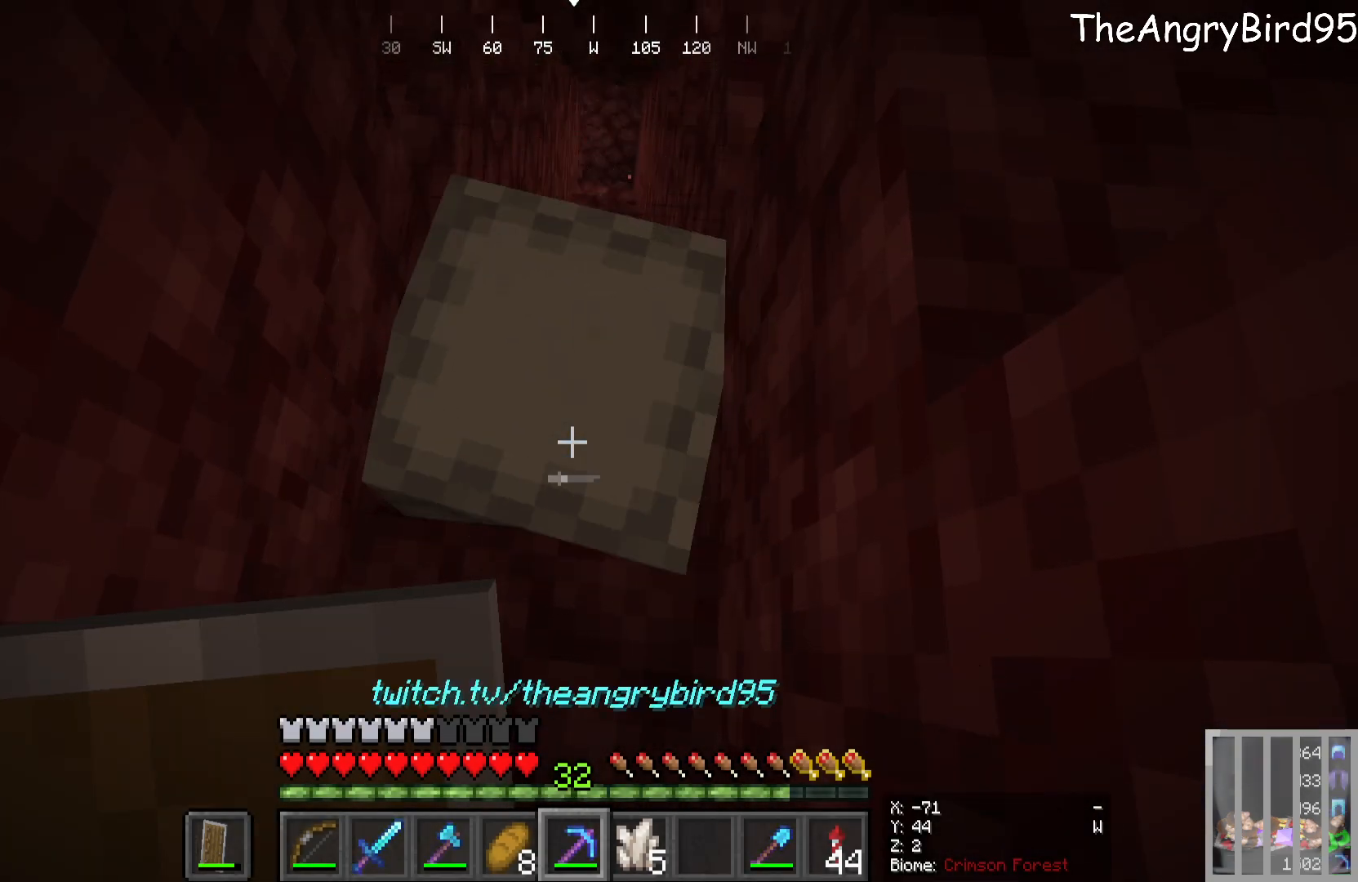
{"keys": ["w"], "mouse": [], "events": [[116, "mouse_left", "down"], [400, "w", "down"], [416, "mouse_left", "up"]]}
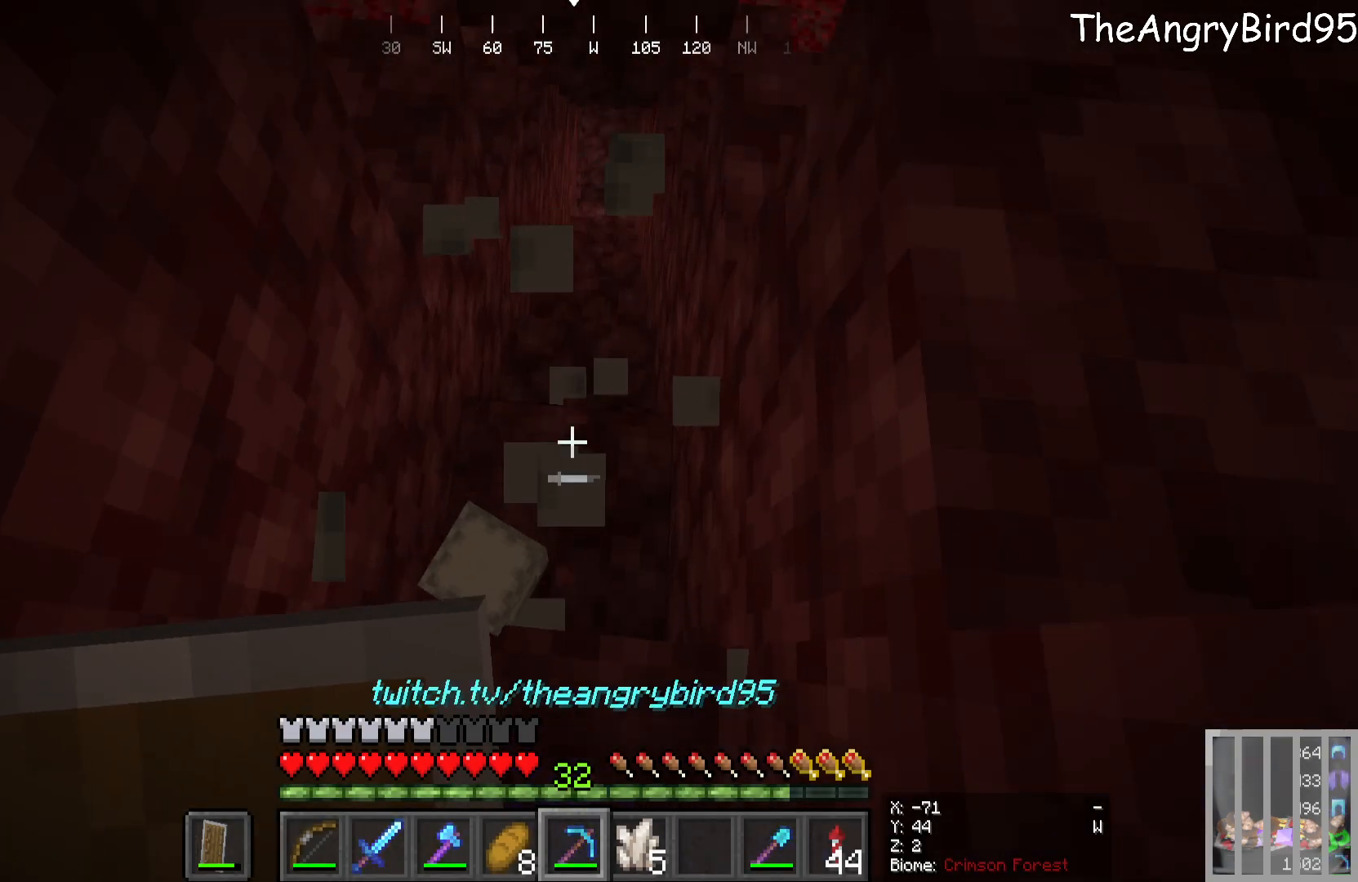
{"keys": [], "mouse": [], "events": [[150, "w", "up"]]}
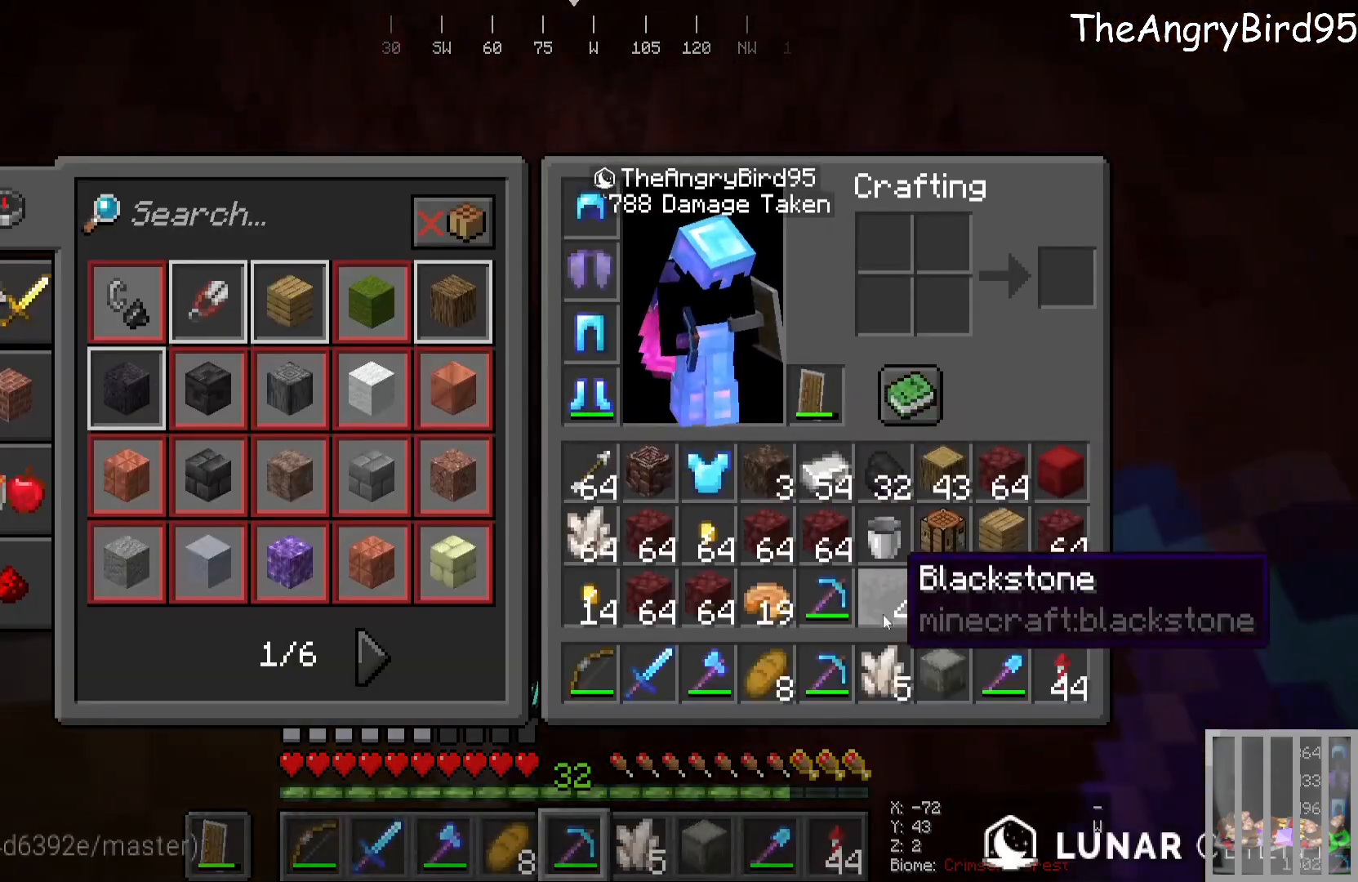
{"keys": [], "mouse": [], "events": []}
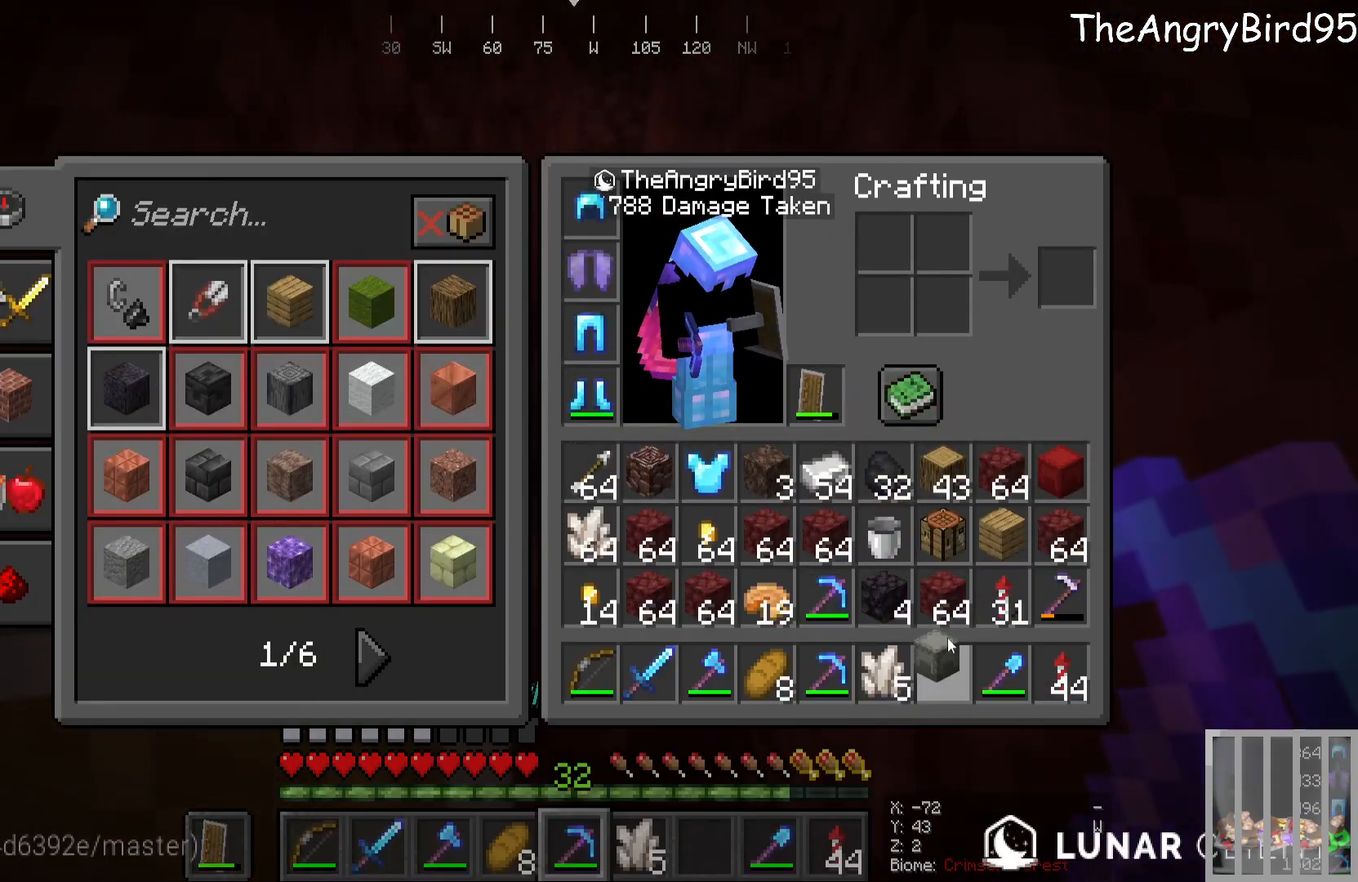
{"keys": [], "mouse": [], "events": []}
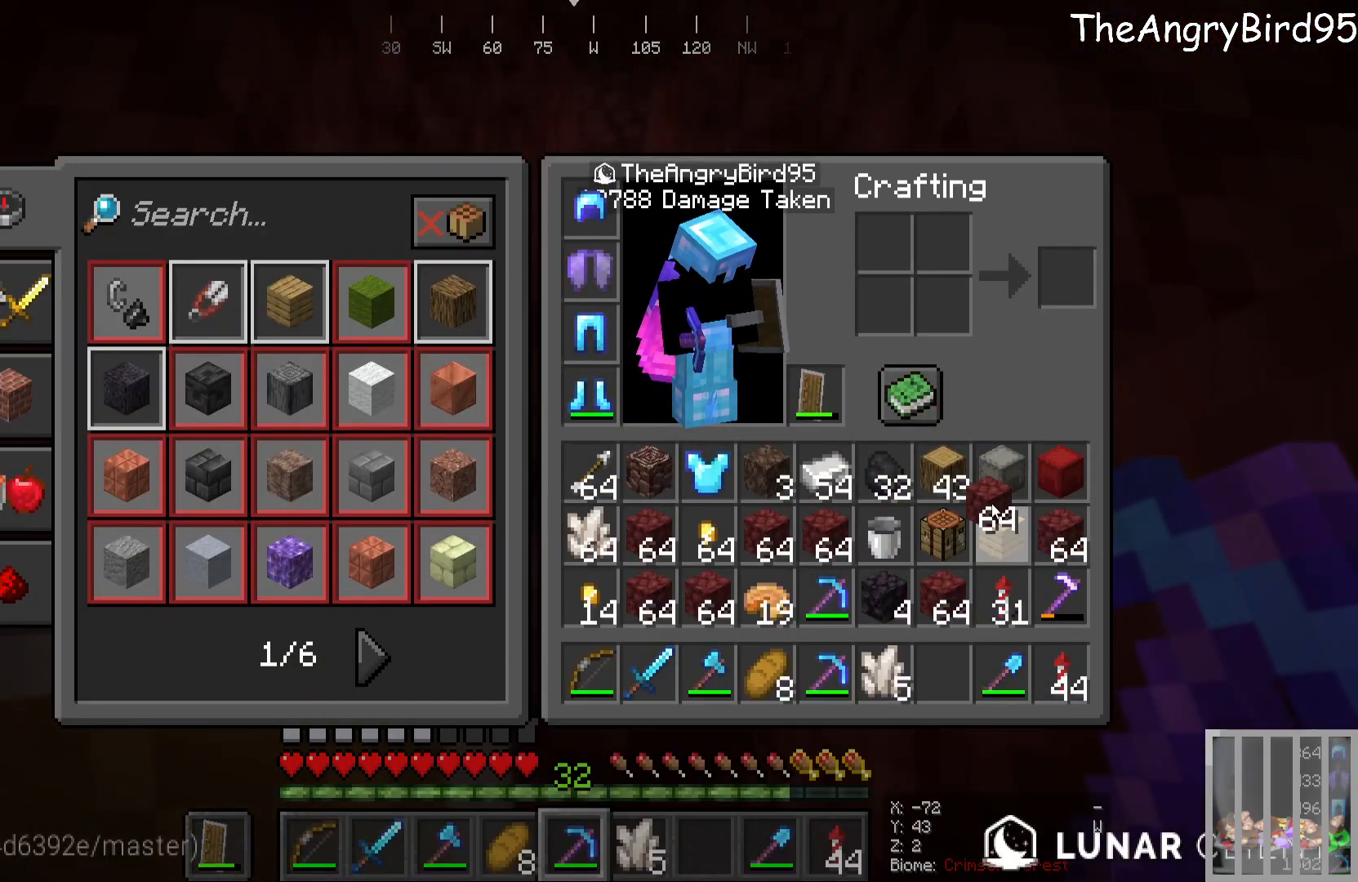
{"keys": [], "mouse": [], "events": []}
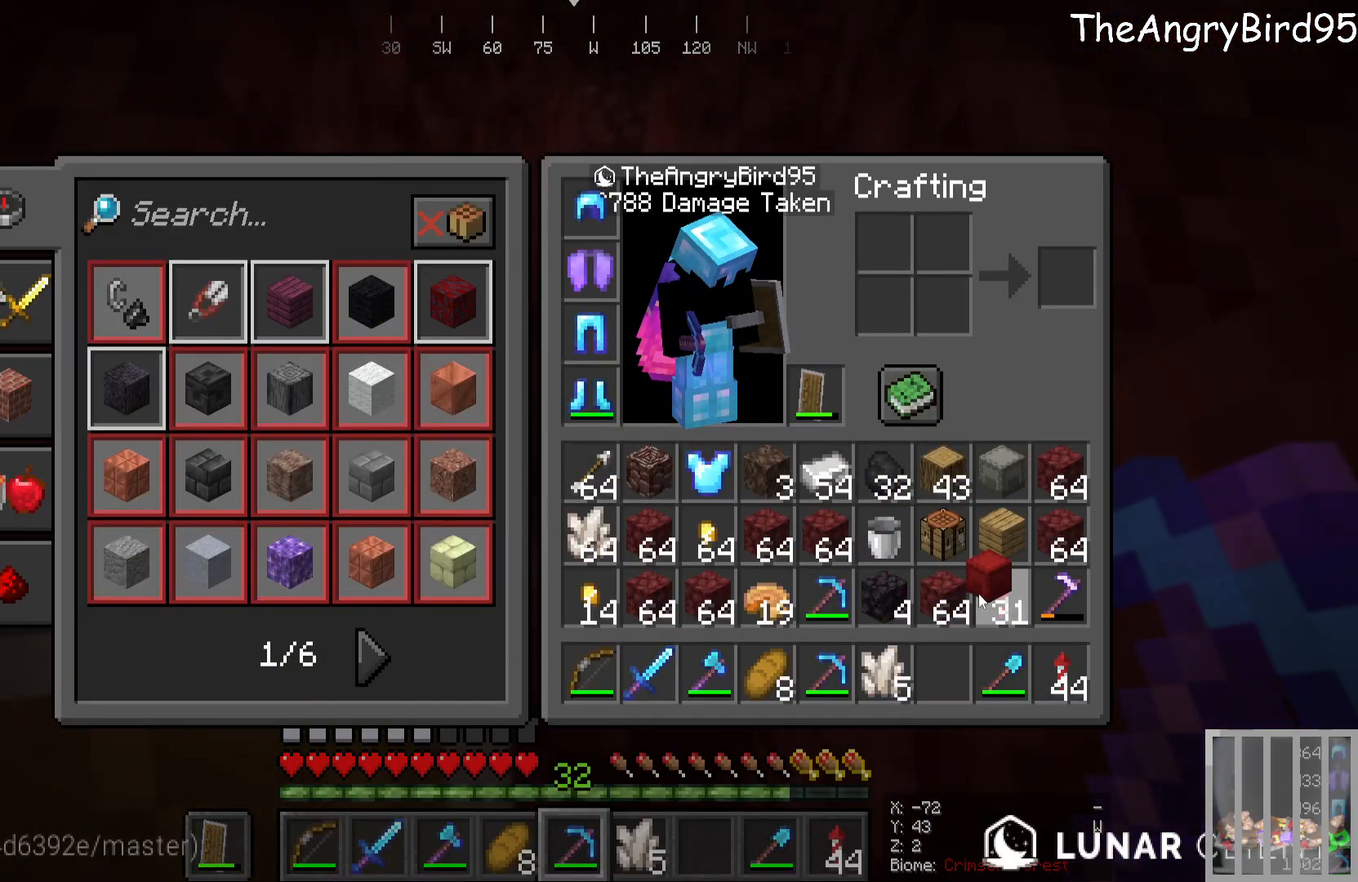
{"keys": [], "mouse": [], "events": []}
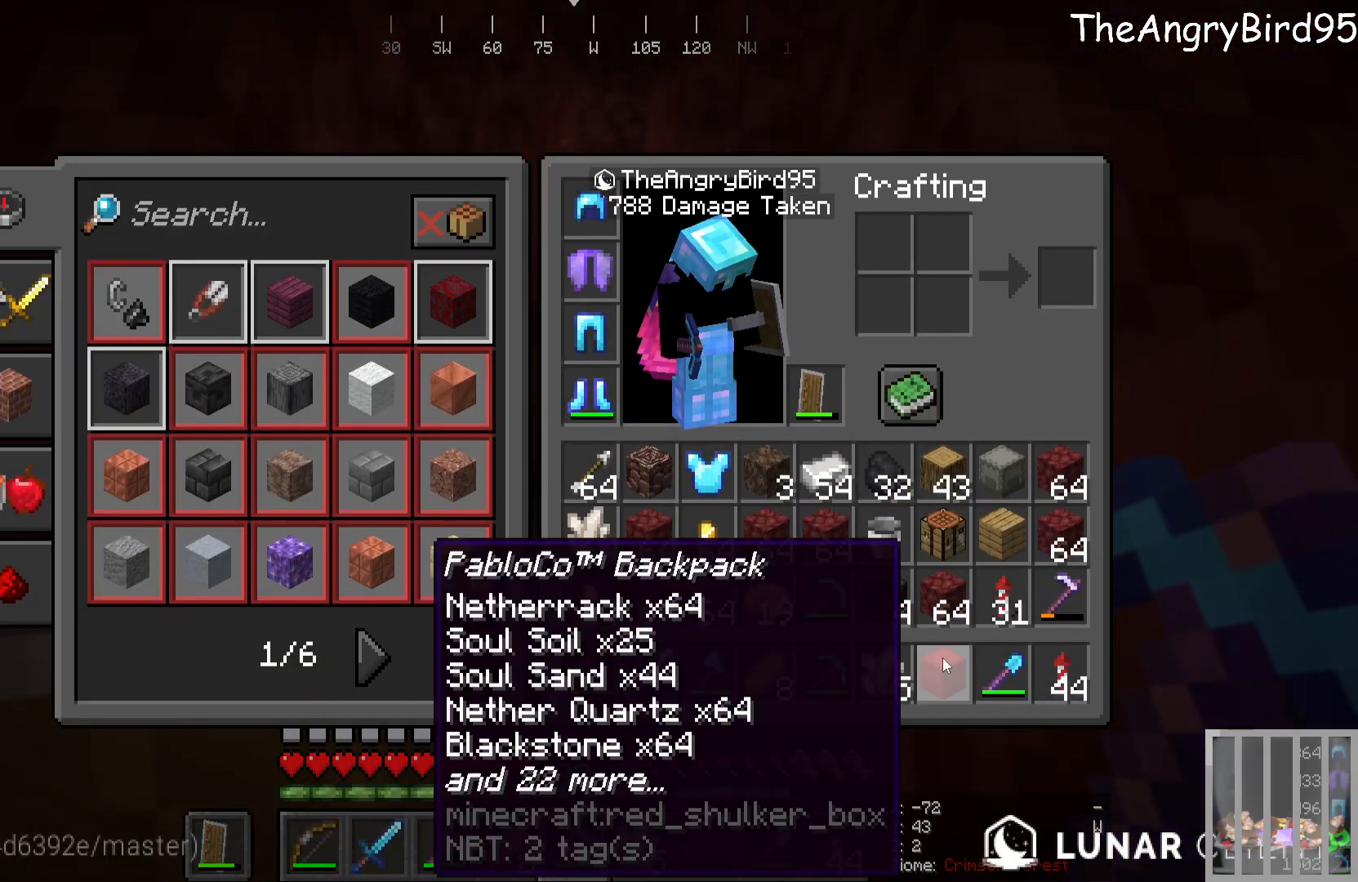
{"keys": [], "mouse": [], "events": []}
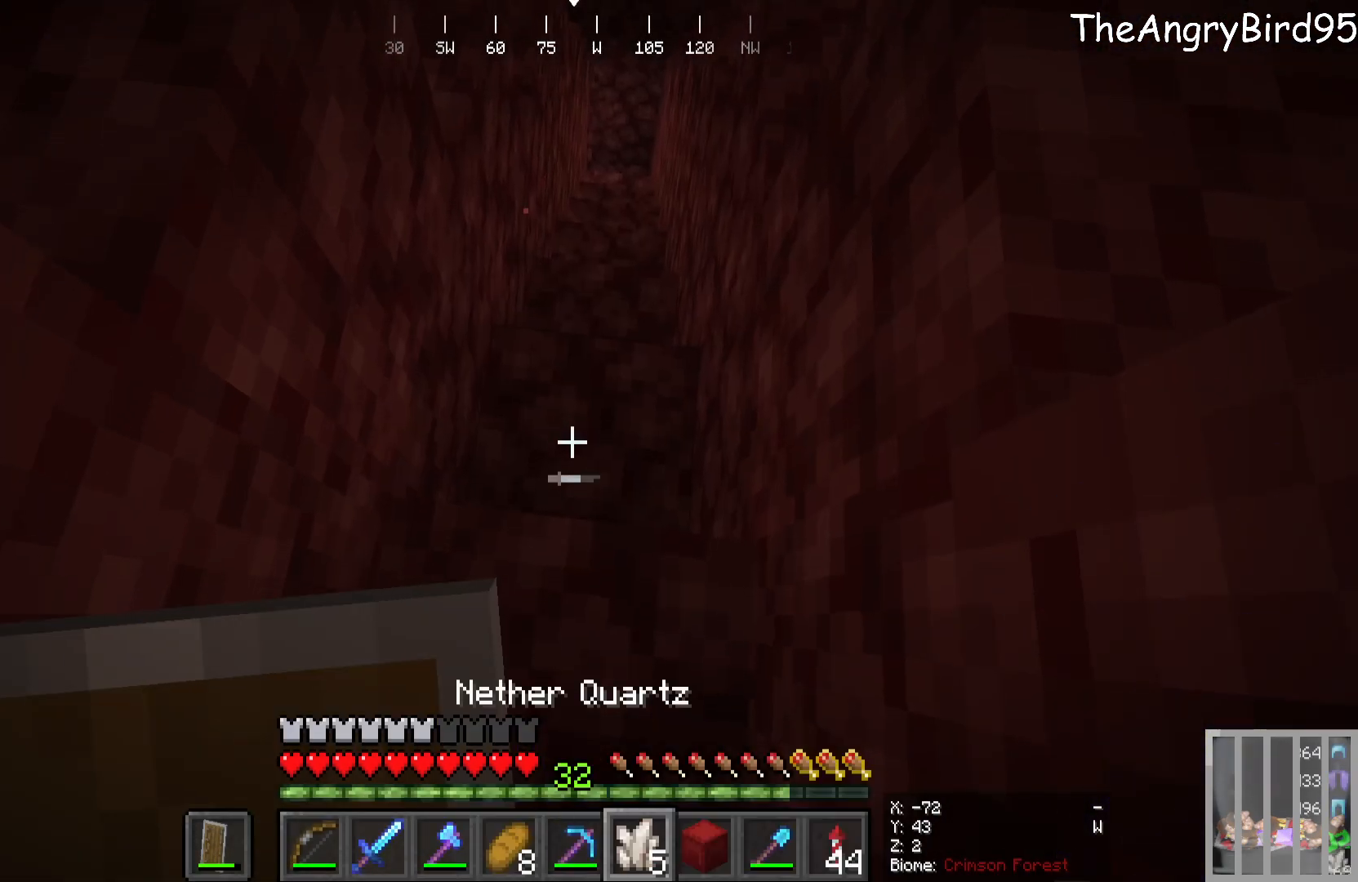
{"keys": [], "mouse": ["right"], "events": [[333, "mouse_right", "down"]]}
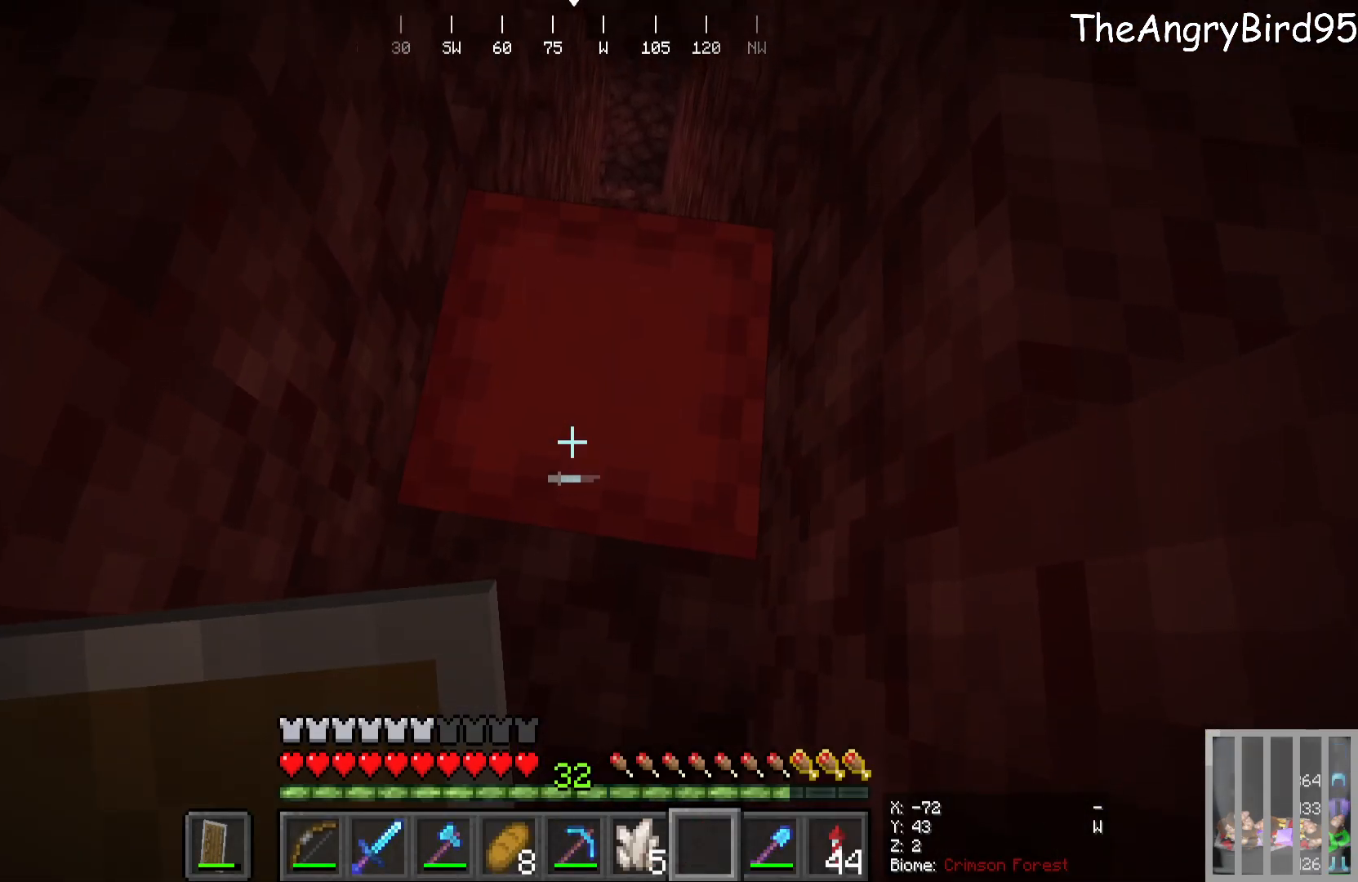
{"keys": [], "mouse": [], "events": [[116, "mouse_right", "up"]]}
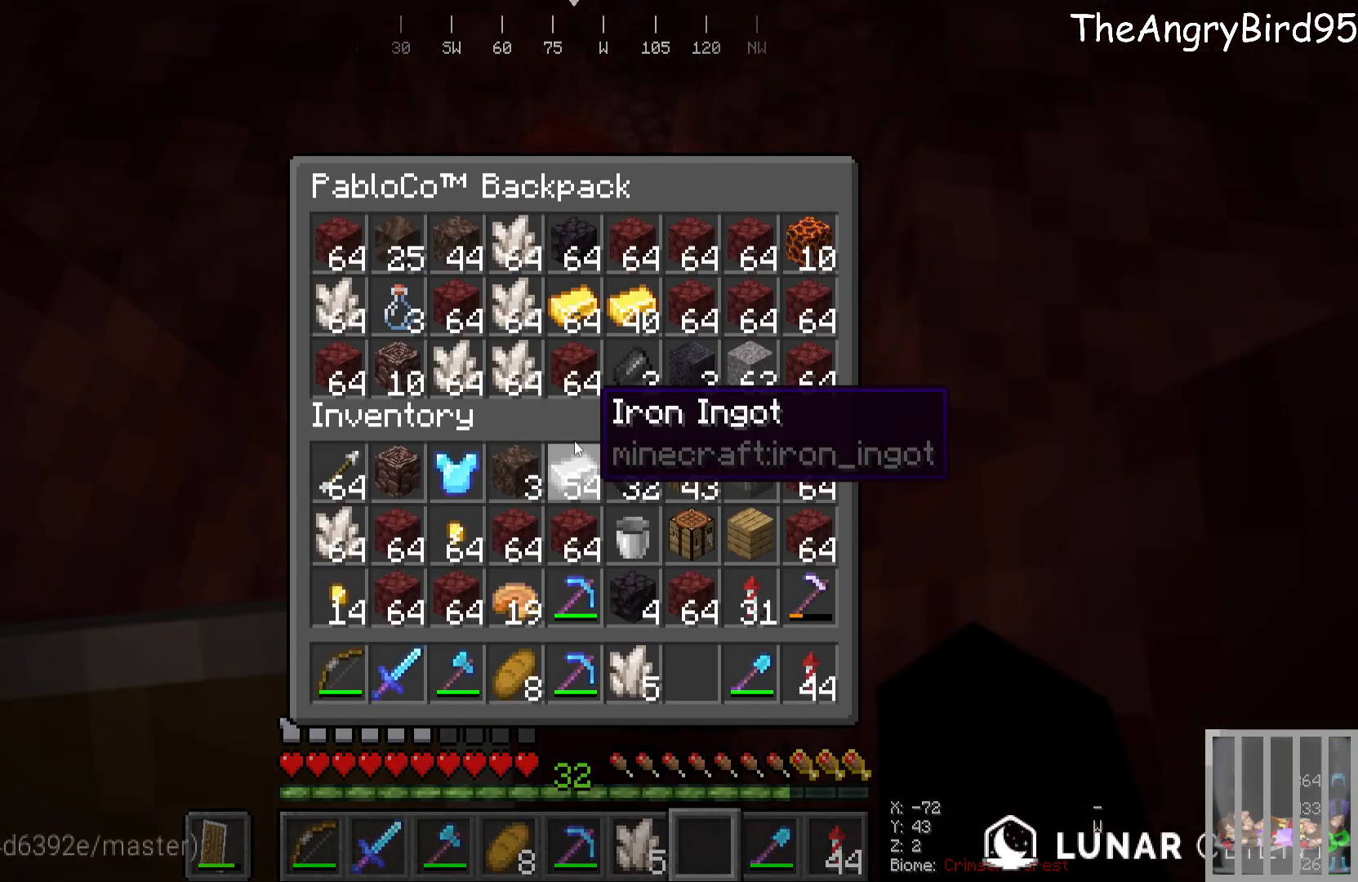
{"keys": [], "mouse": [], "events": []}
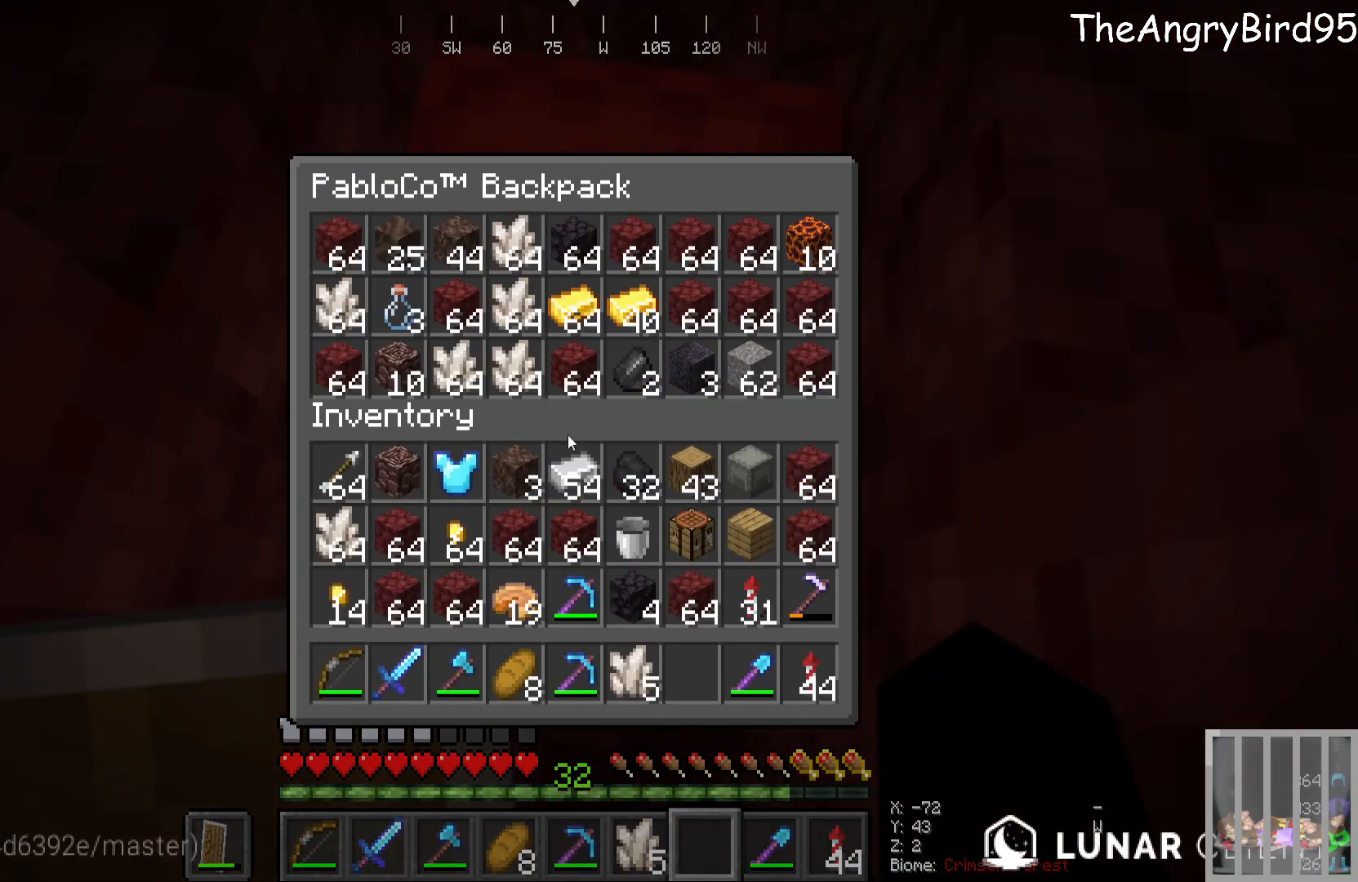
{"keys": [], "mouse": [], "events": []}
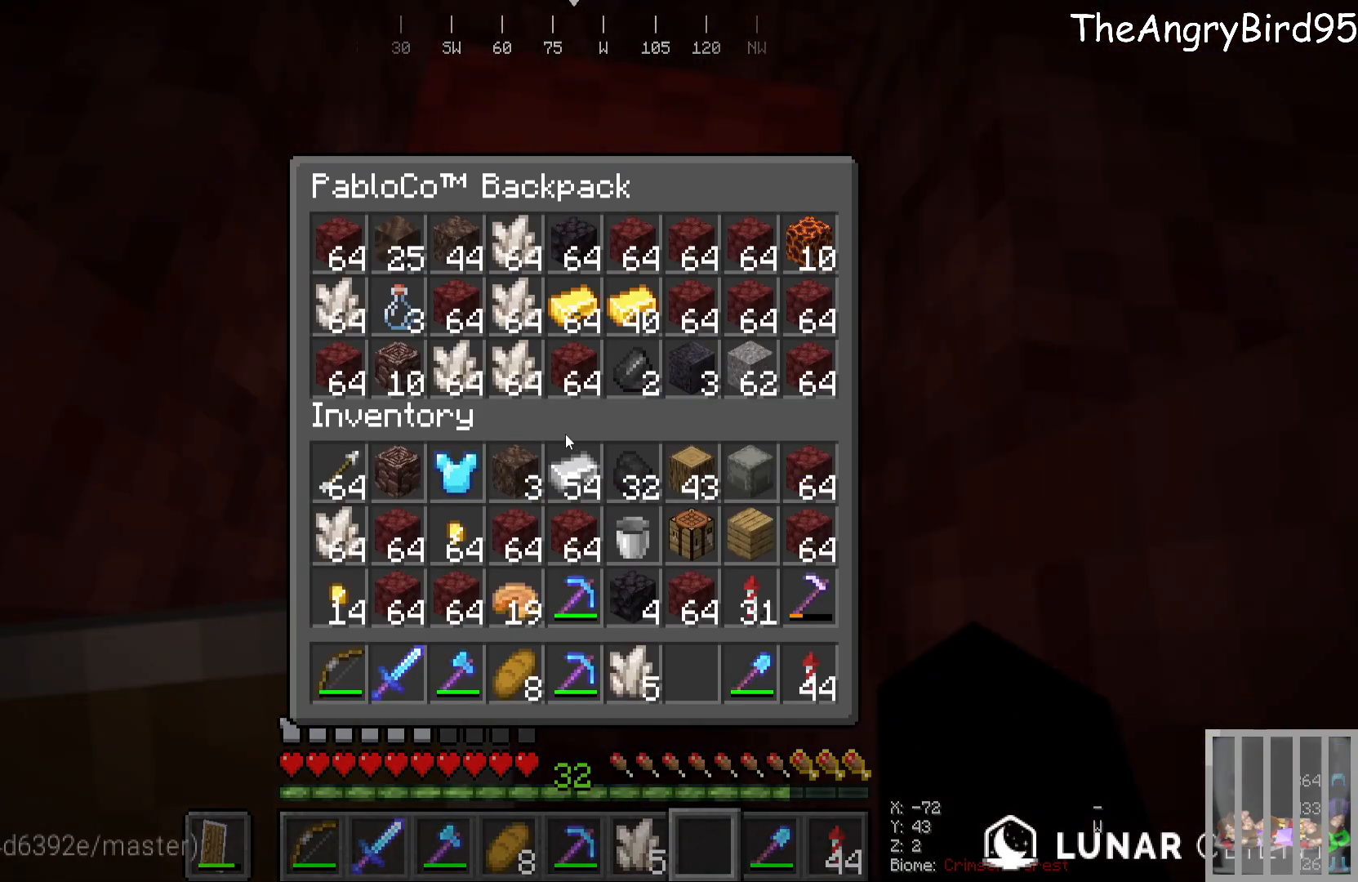
{"keys": [], "mouse": [], "events": []}
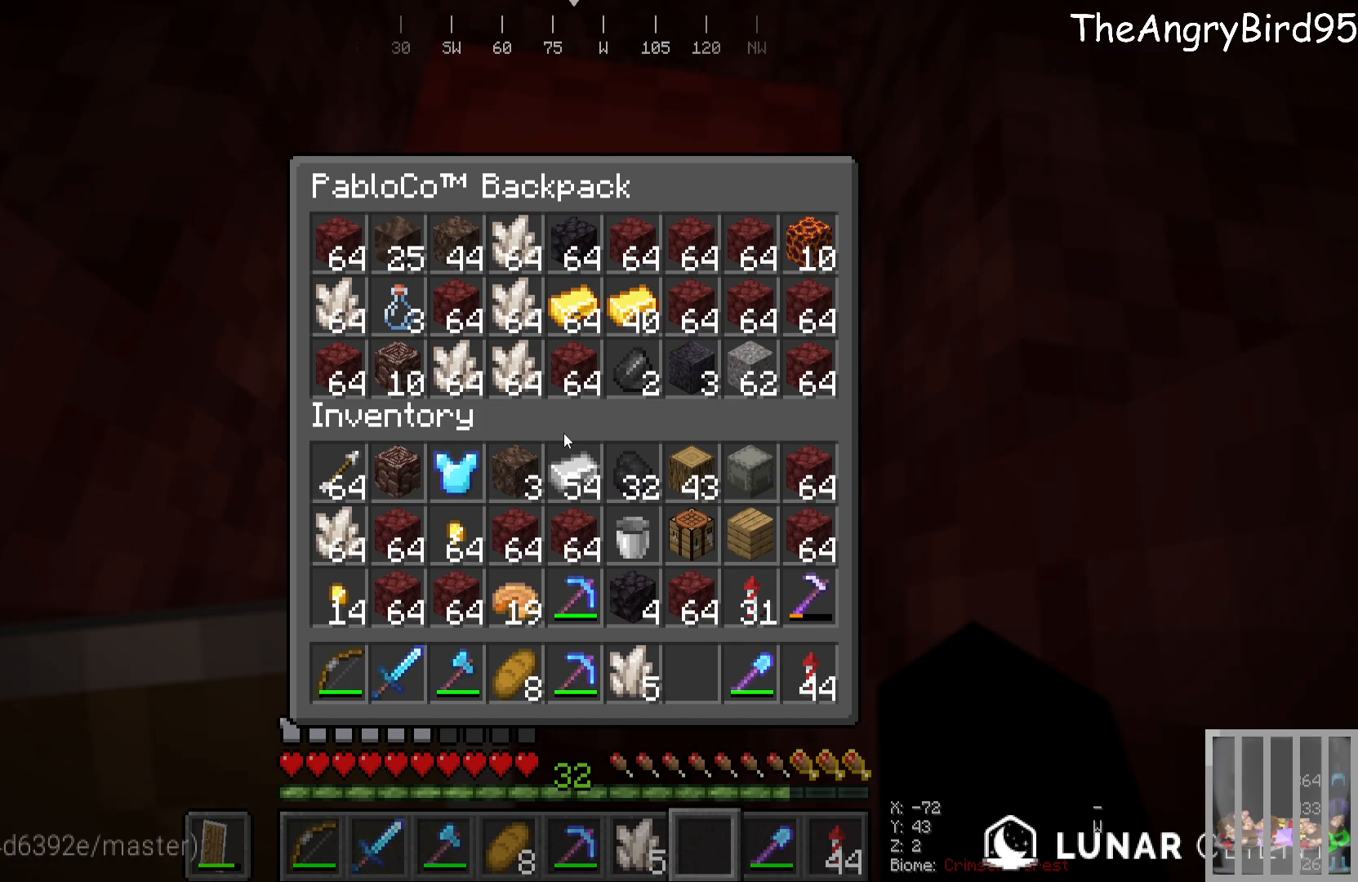
{"keys": [], "mouse": [], "events": []}
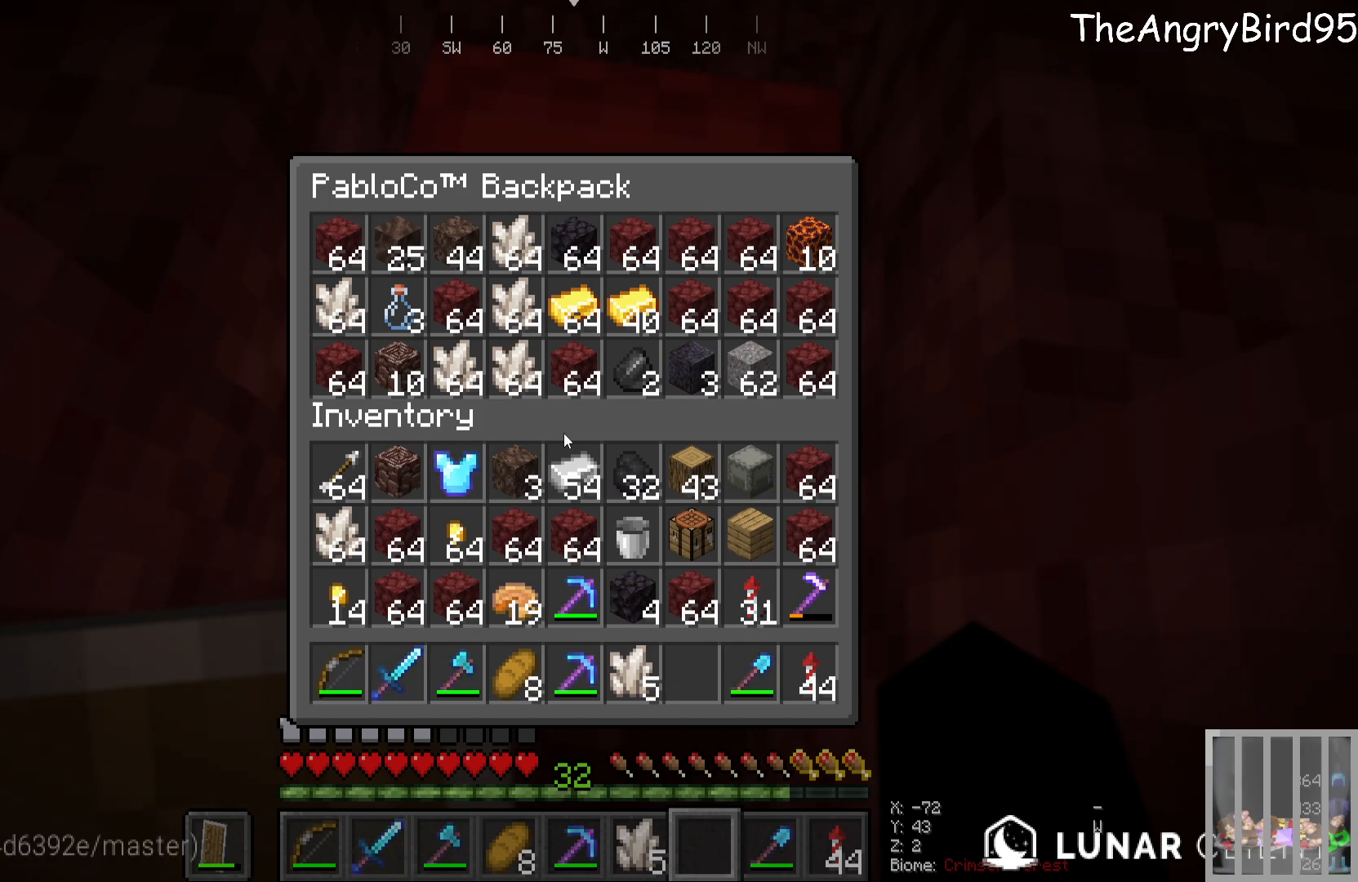
{"keys": [], "mouse": [], "events": []}
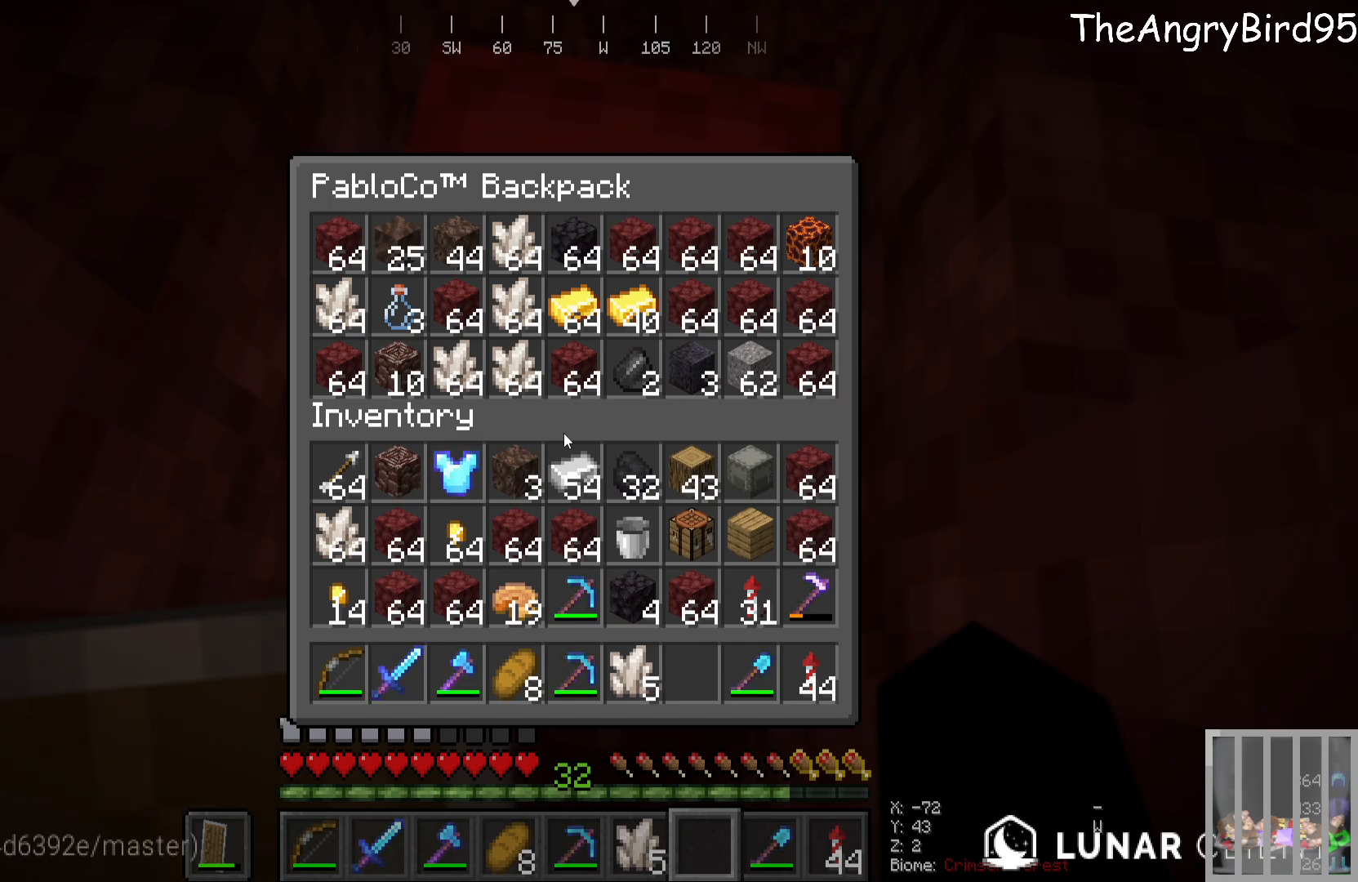
{"keys": [], "mouse": [], "events": []}
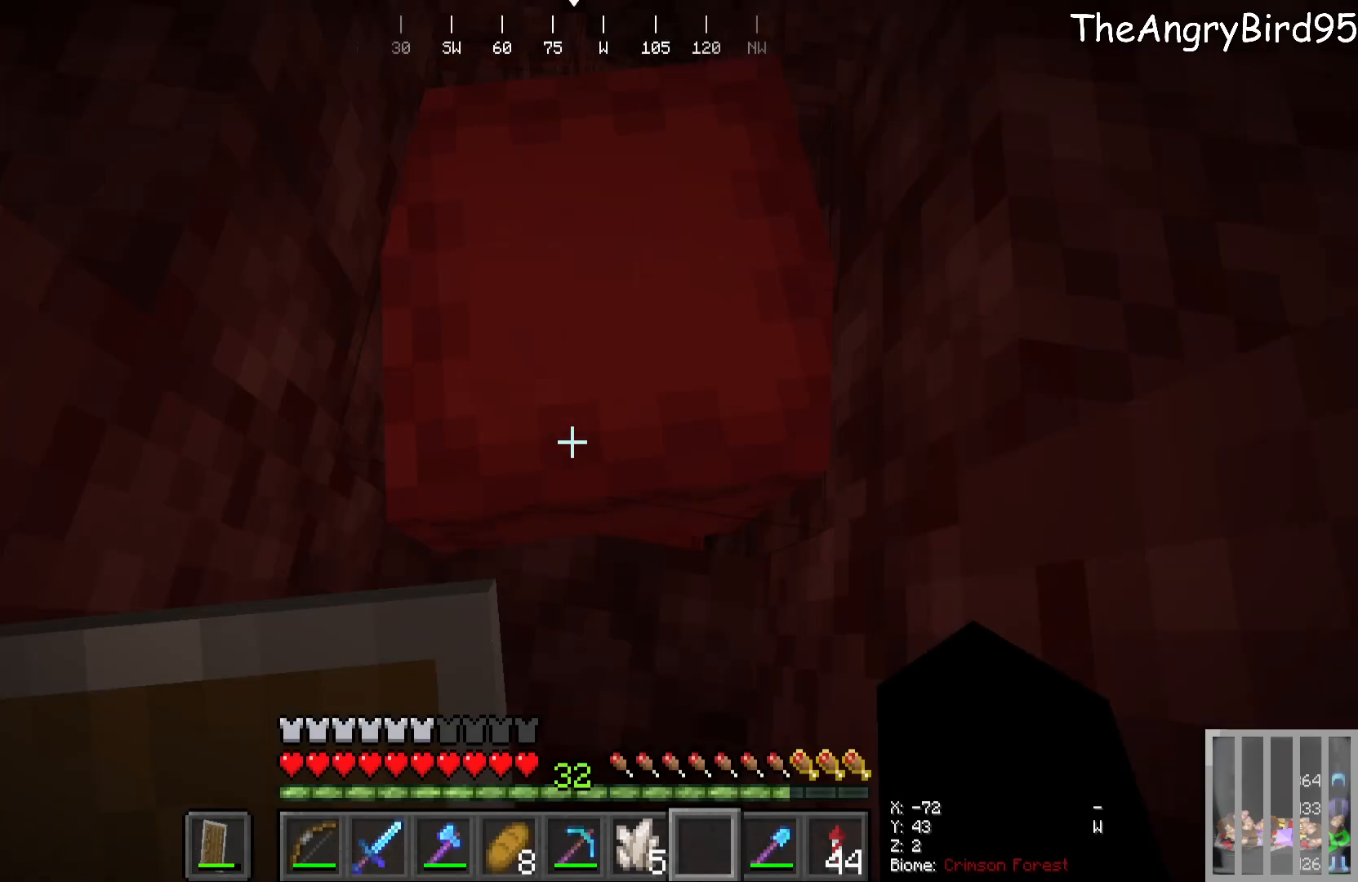
{"keys": [], "mouse": [], "events": []}
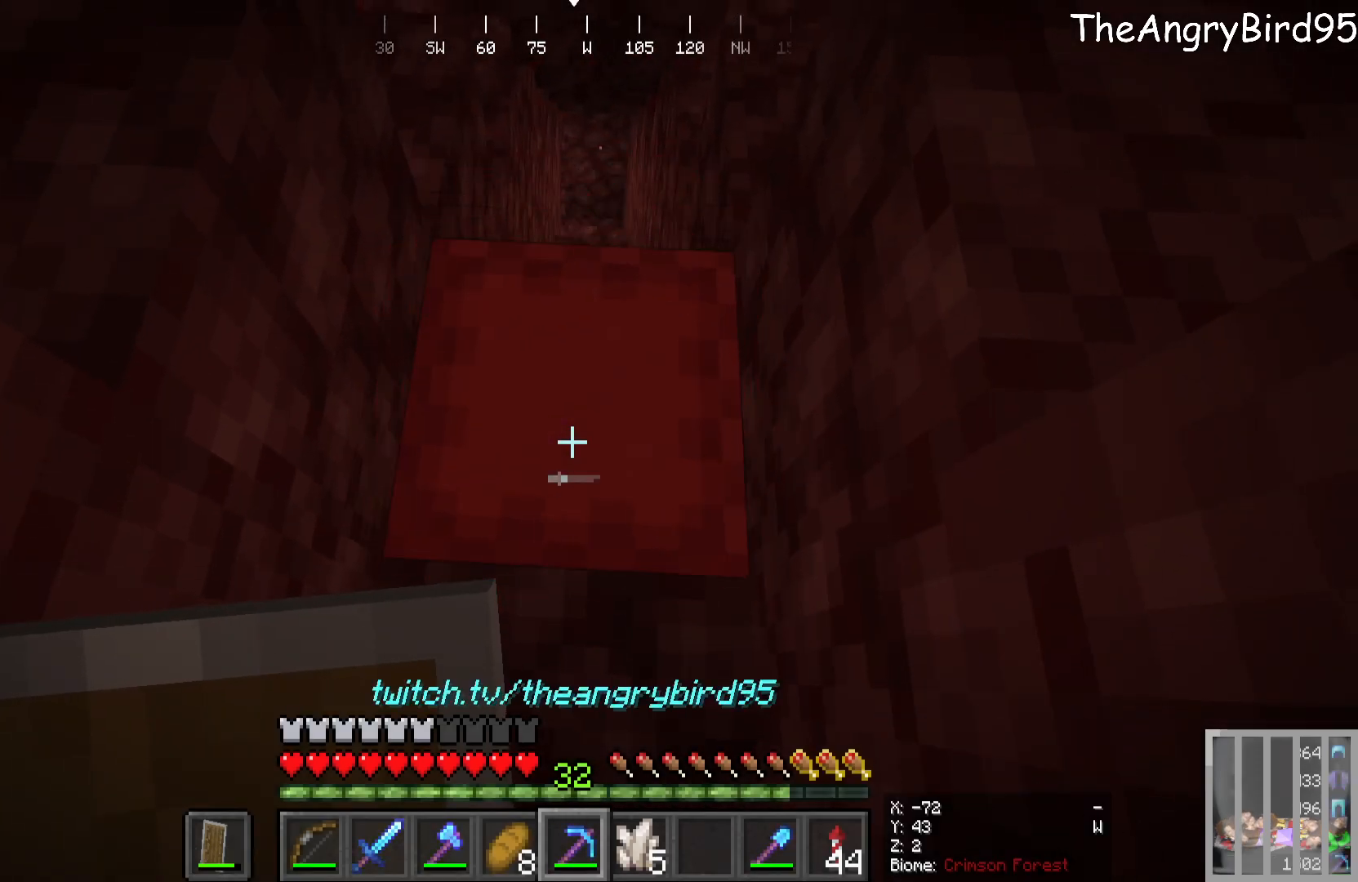
{"keys": [], "mouse": ["left"], "events": [[150, "mouse_left", "down"], [283, "w", "down"], [450, "w", "up"]]}
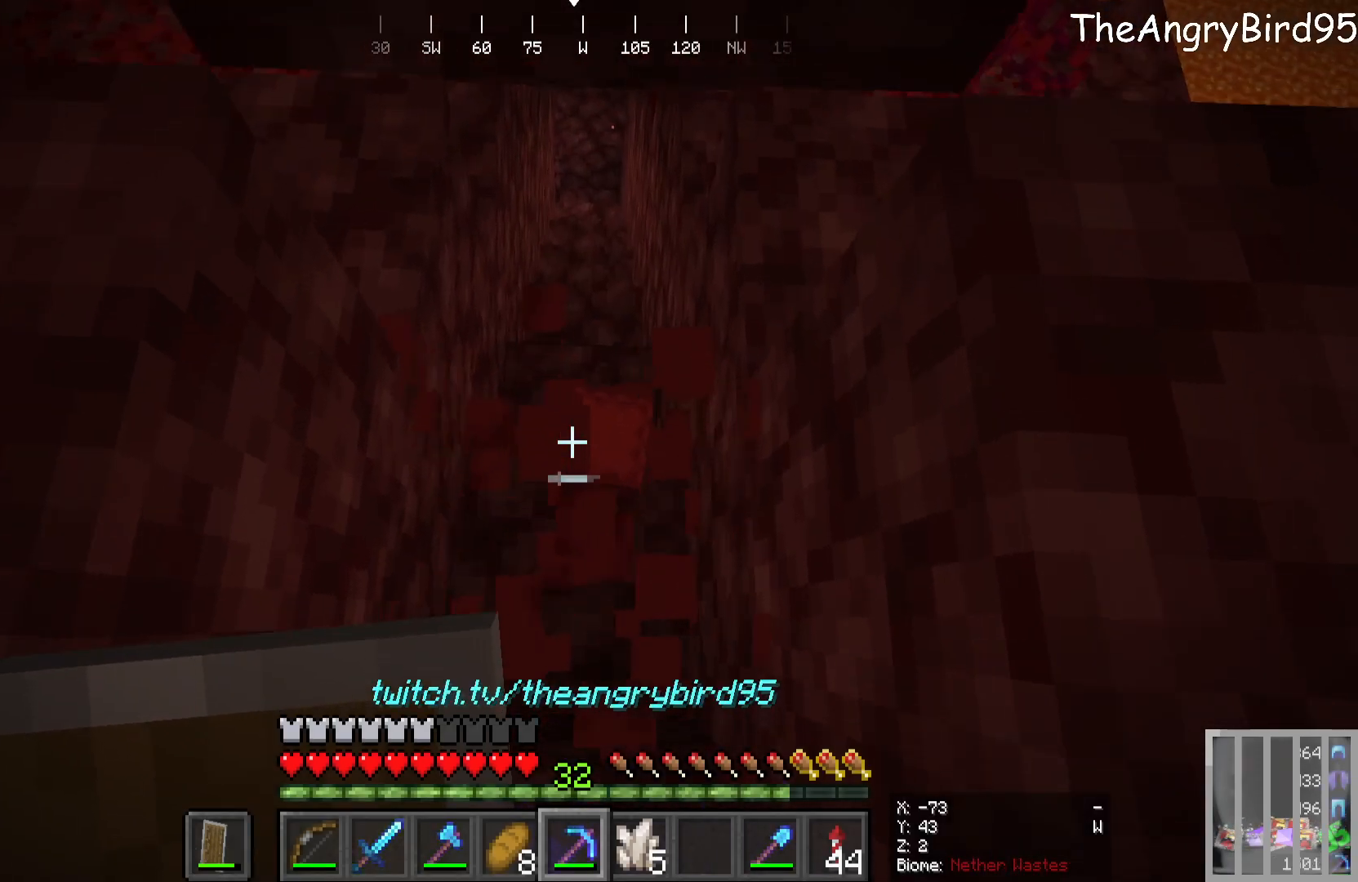
{"keys": [], "mouse": [], "events": [[33, "mouse_left", "up"]]}
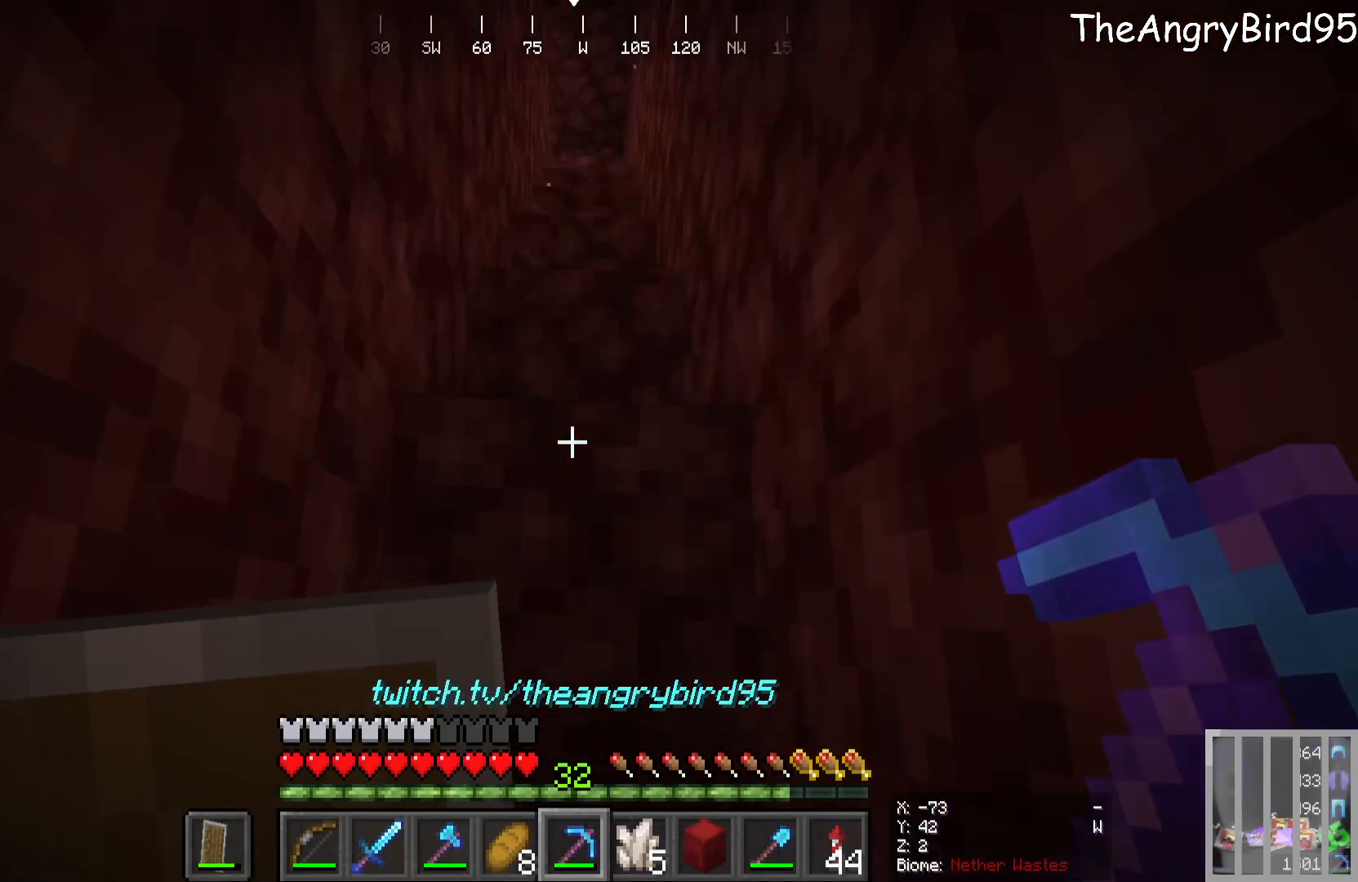
{"keys": [], "mouse": [], "events": []}
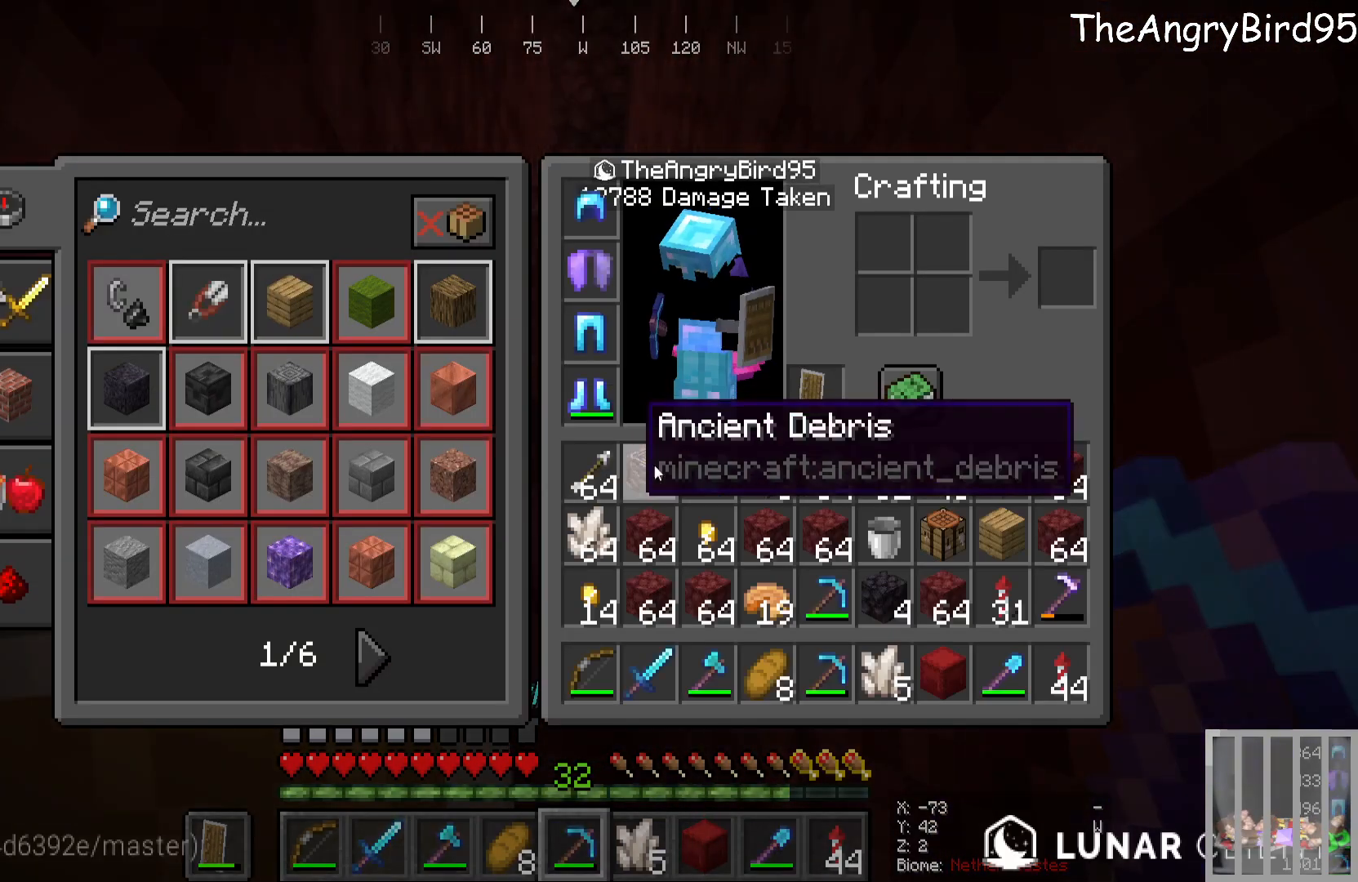
{"keys": [], "mouse": [], "events": []}
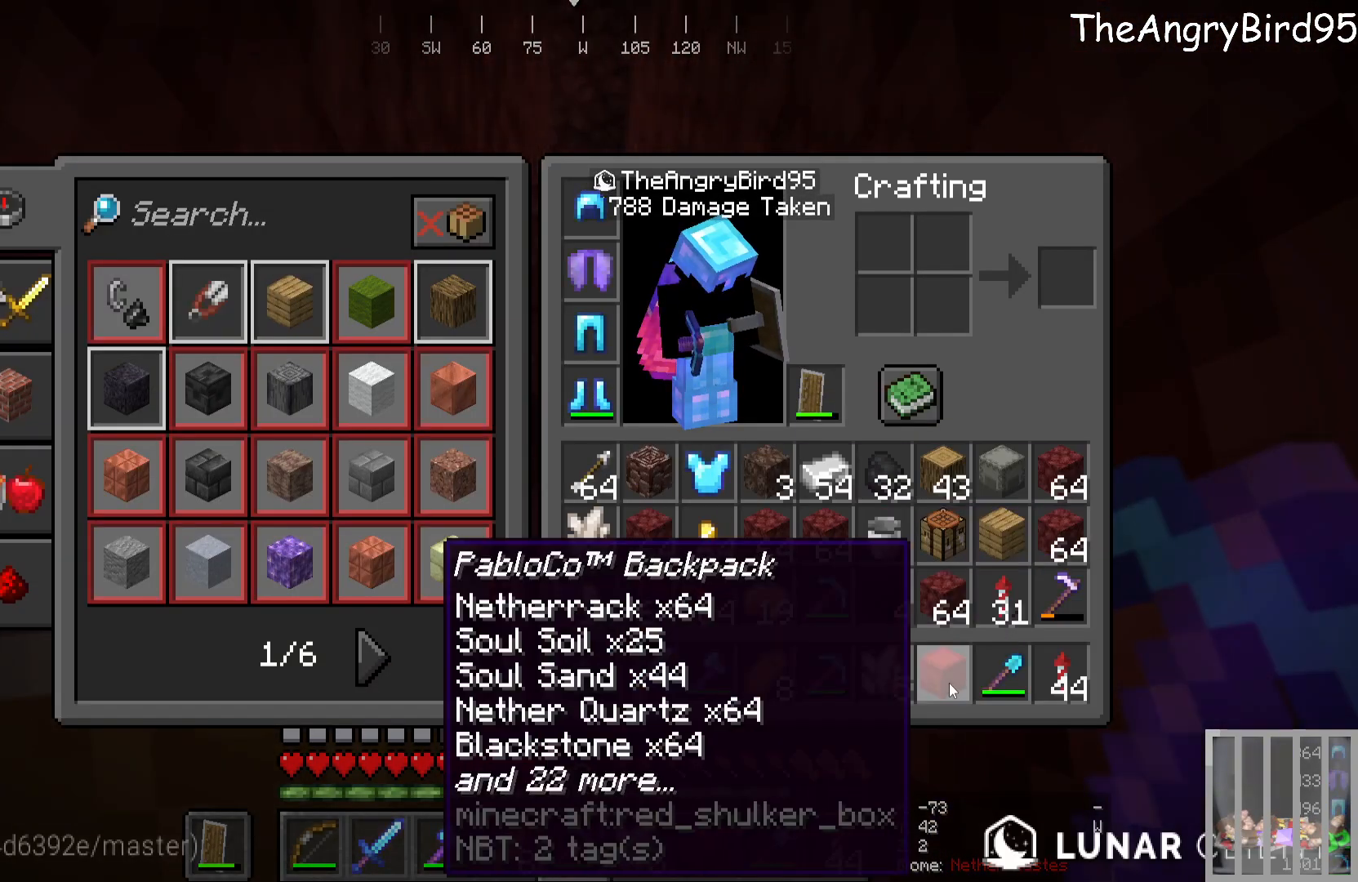
{"keys": [], "mouse": [], "events": []}
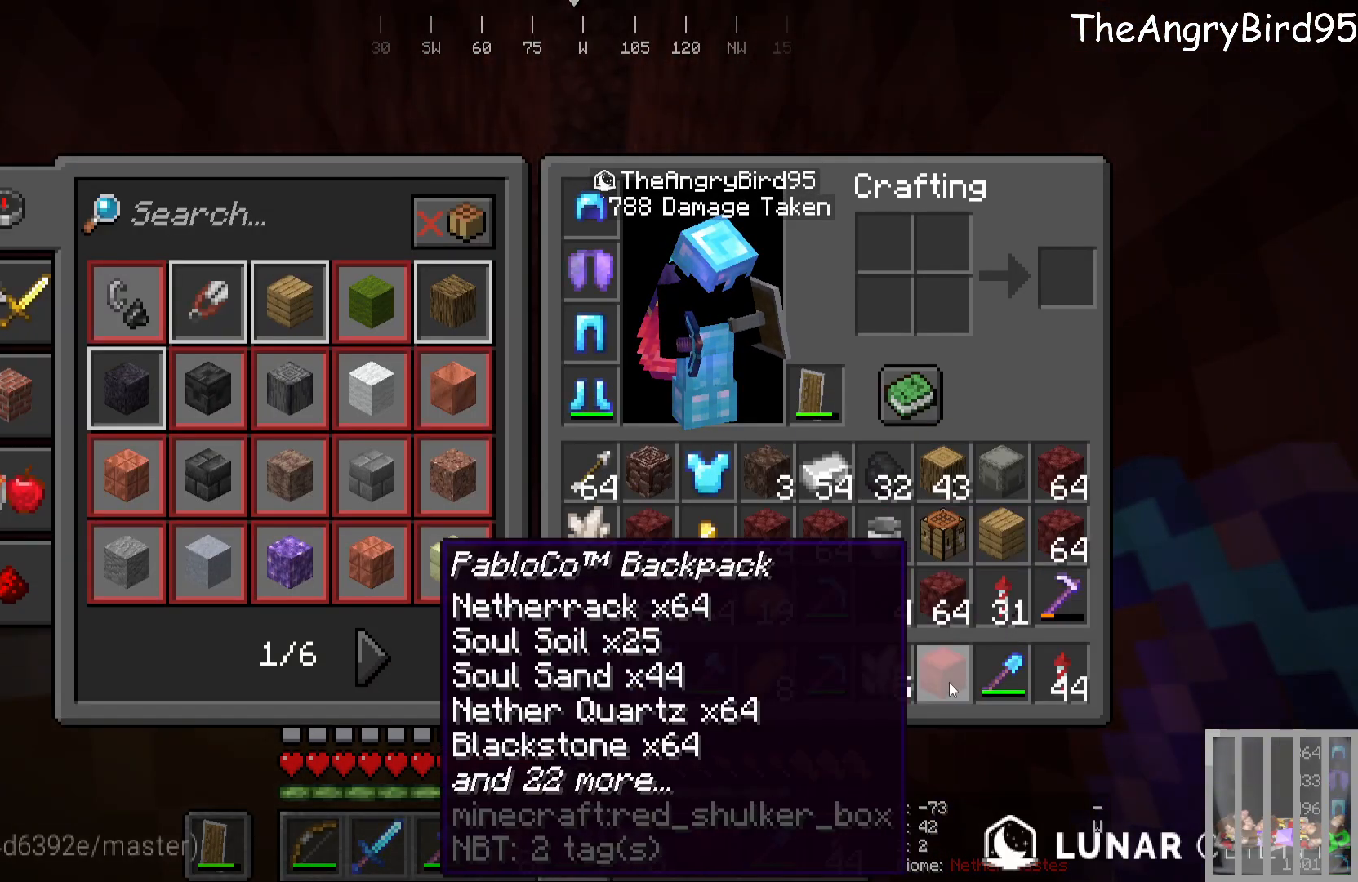
{"keys": [], "mouse": [], "events": []}
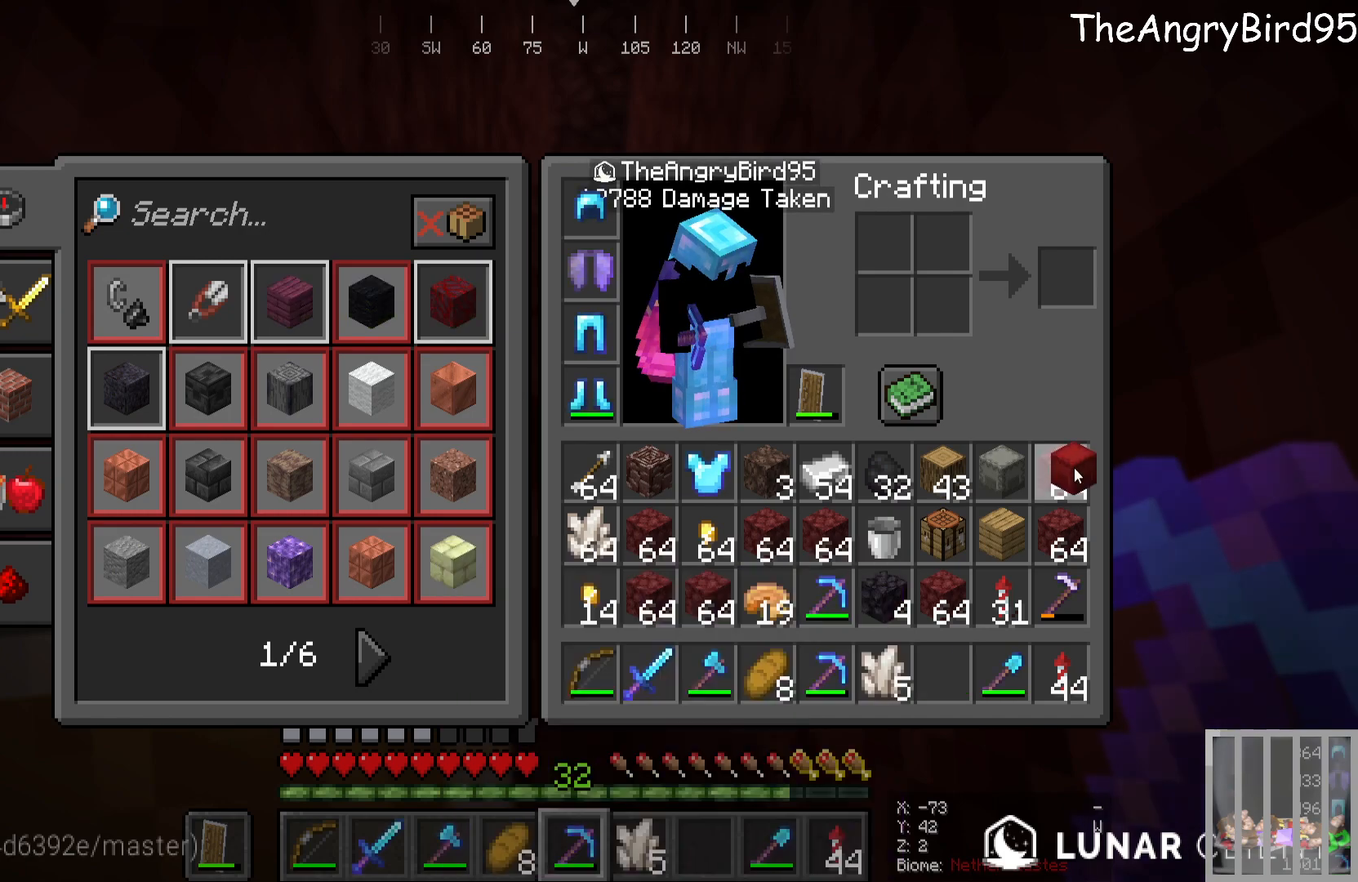
{"keys": [], "mouse": [], "events": []}
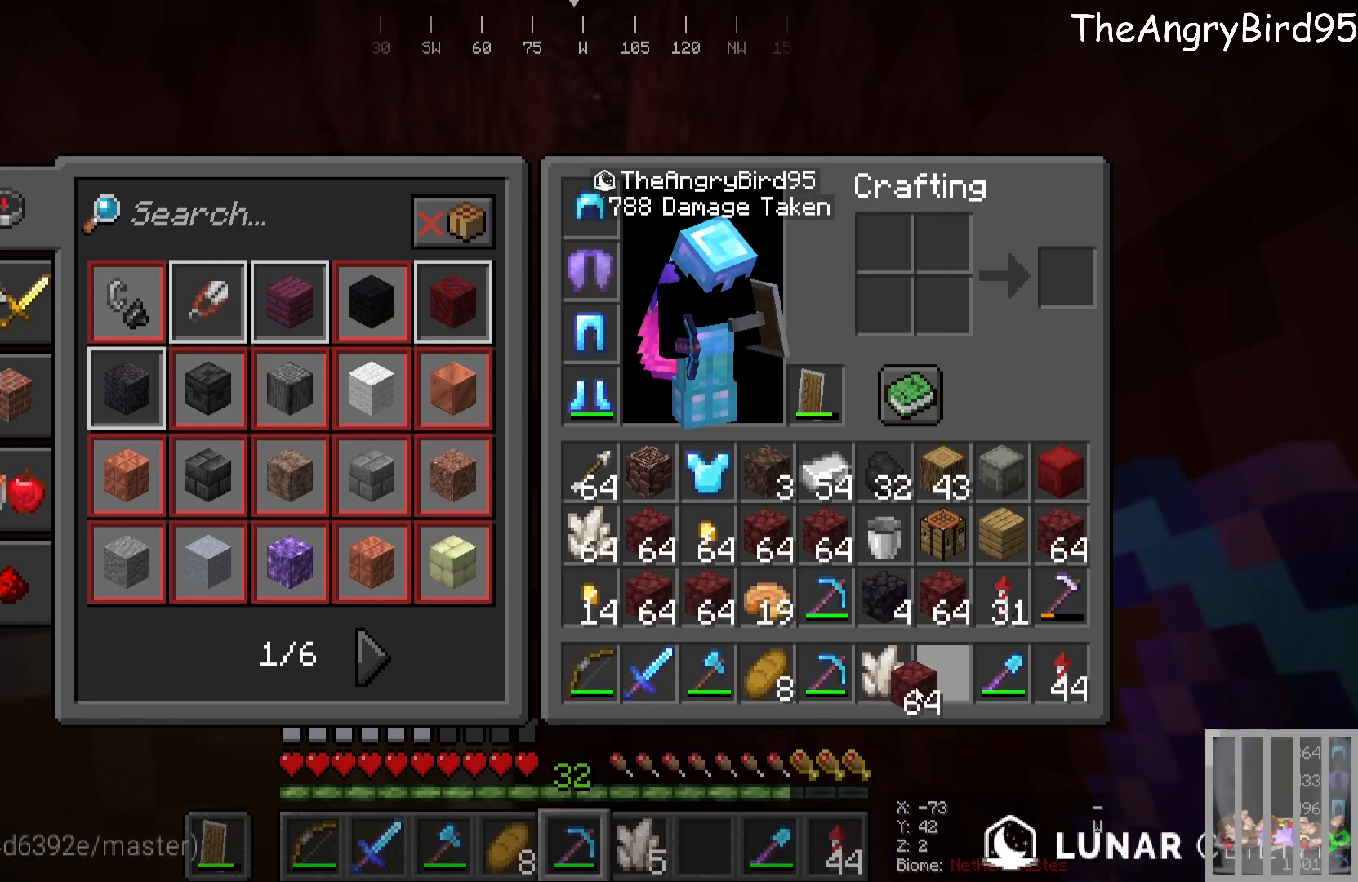
{"keys": ["w"], "mouse": [], "events": [[416, "w", "down"]]}
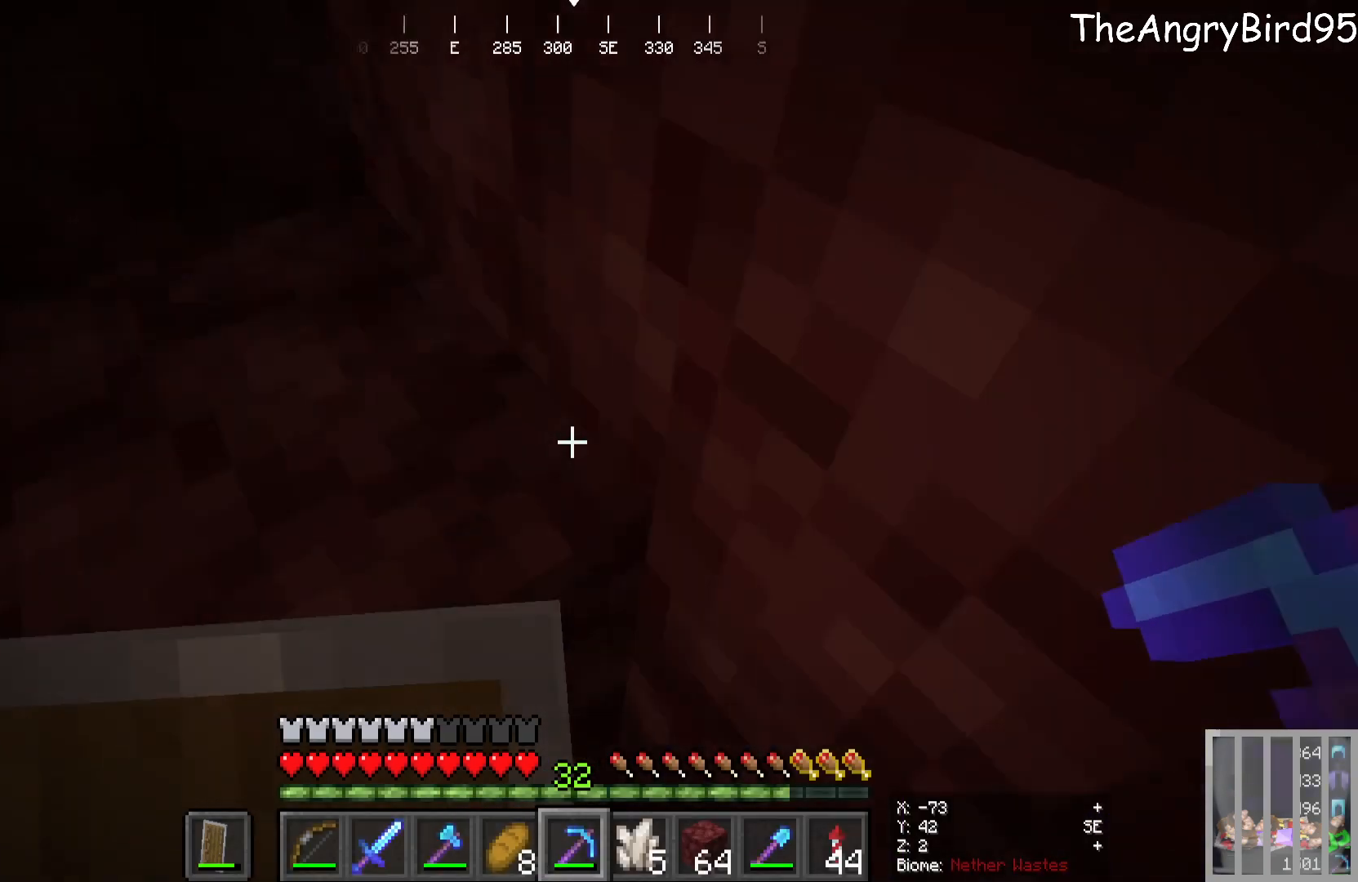
{"keys": ["w"], "mouse": [], "events": []}
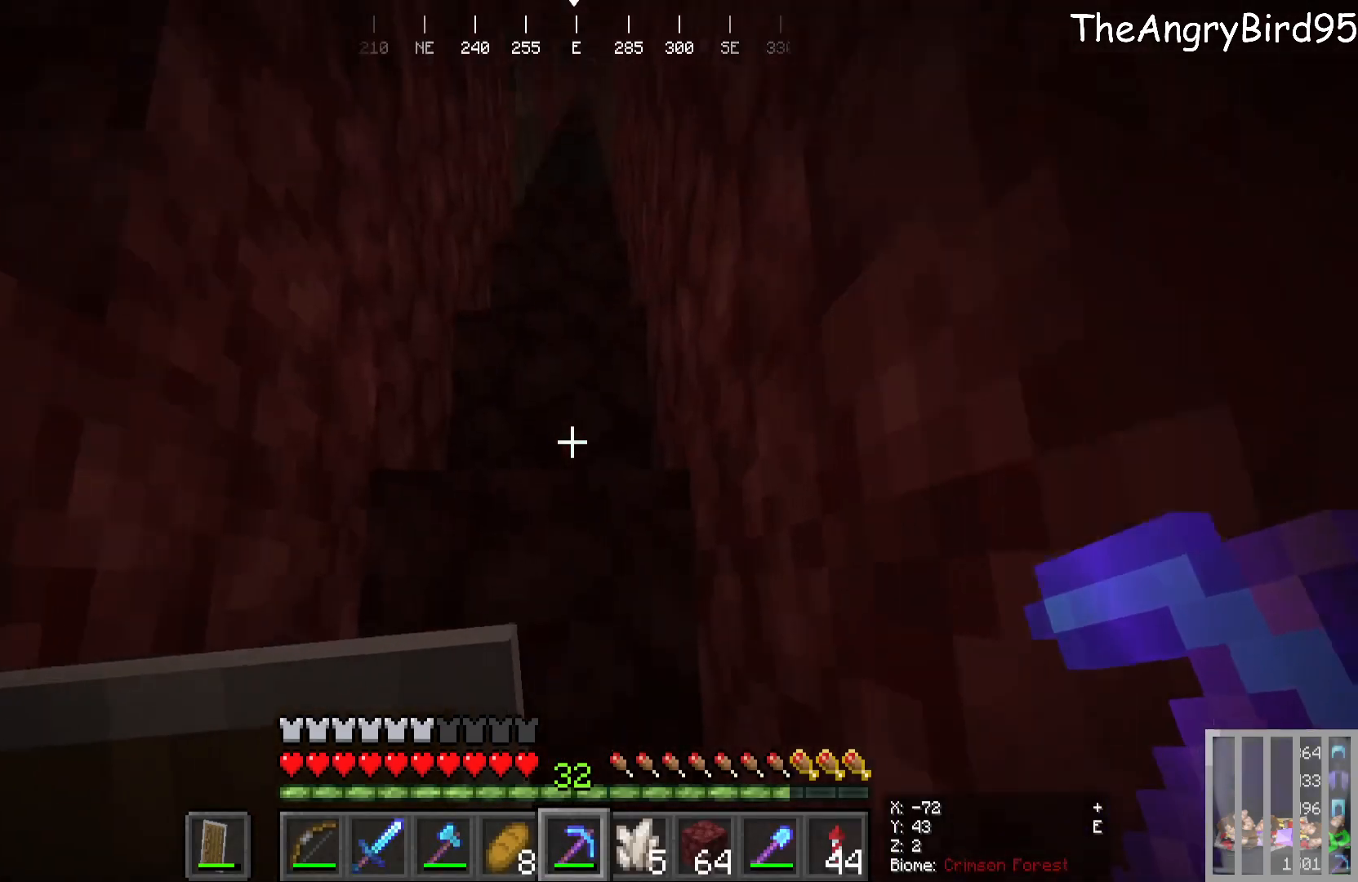
{"keys": ["w"], "mouse": [], "events": []}
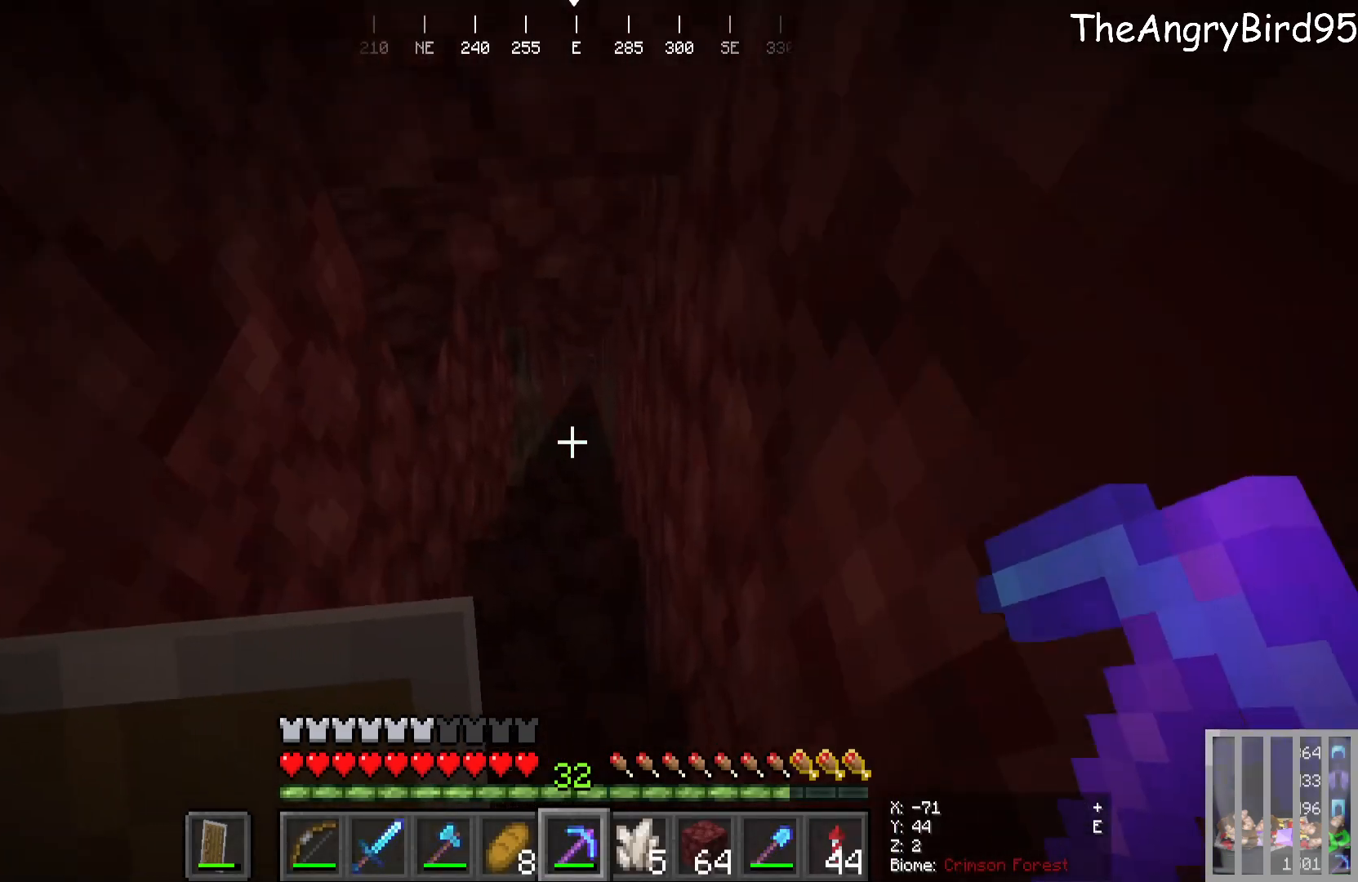
{"keys": ["w"], "mouse": [], "events": []}
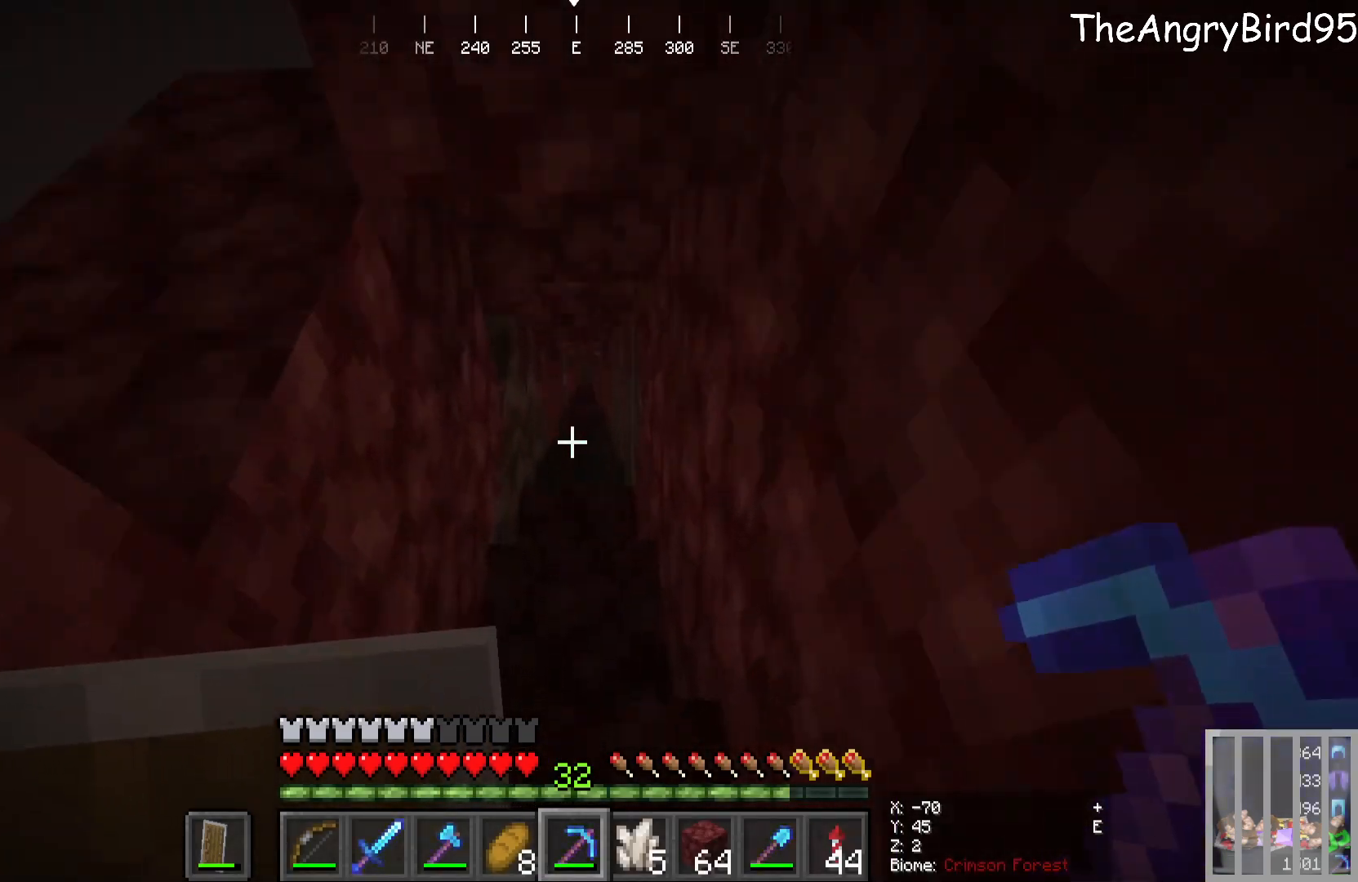
{"keys": ["w"], "mouse": [], "events": []}